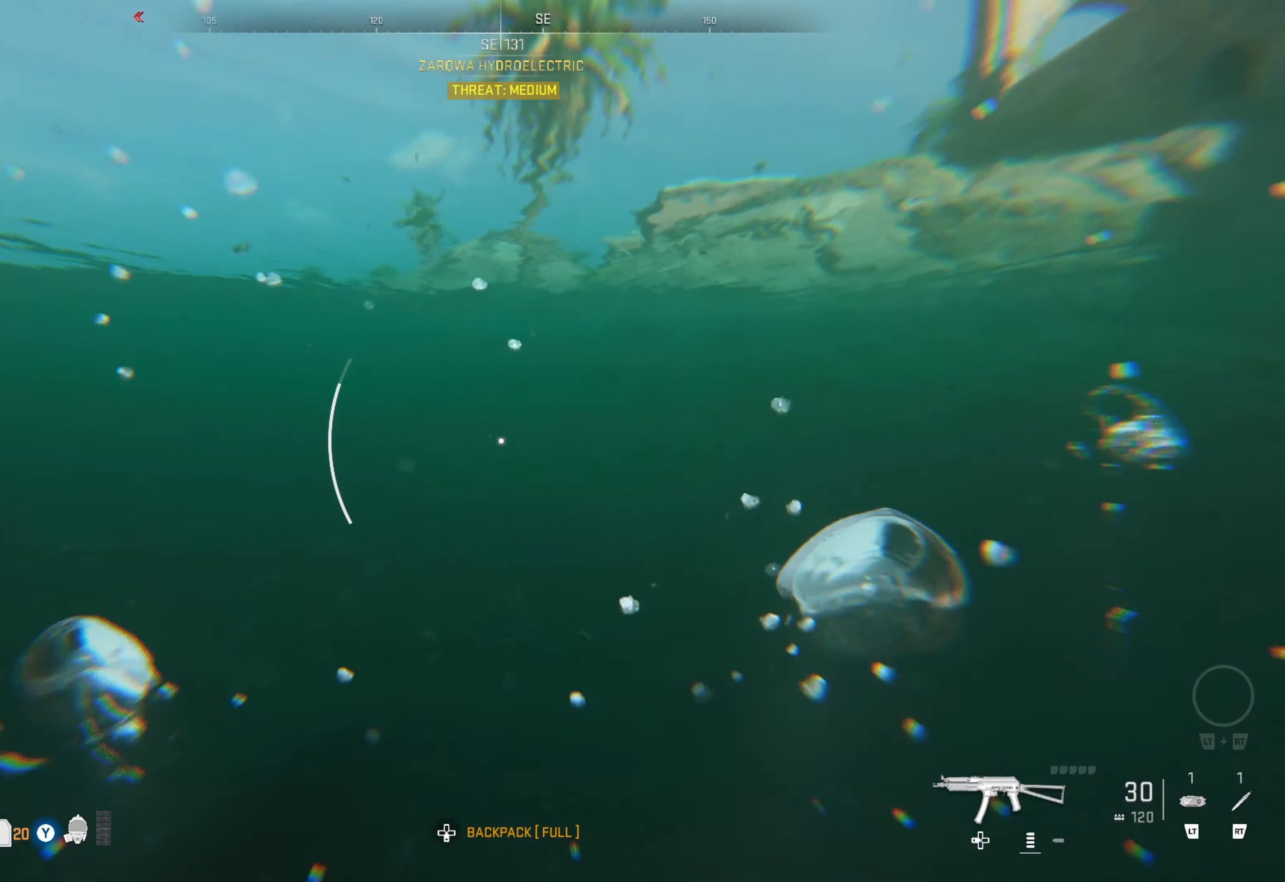
Gameplay with a controller (Xbox layout); each line is a JSON object with the inputs held at the frame after it. "events" lists button and stick changes between this image and that frame as [ms after this image, input, new state], when the widget could be followed in between.
{"buttons": [], "left_stick": "up", "right_stick": "center", "events": []}
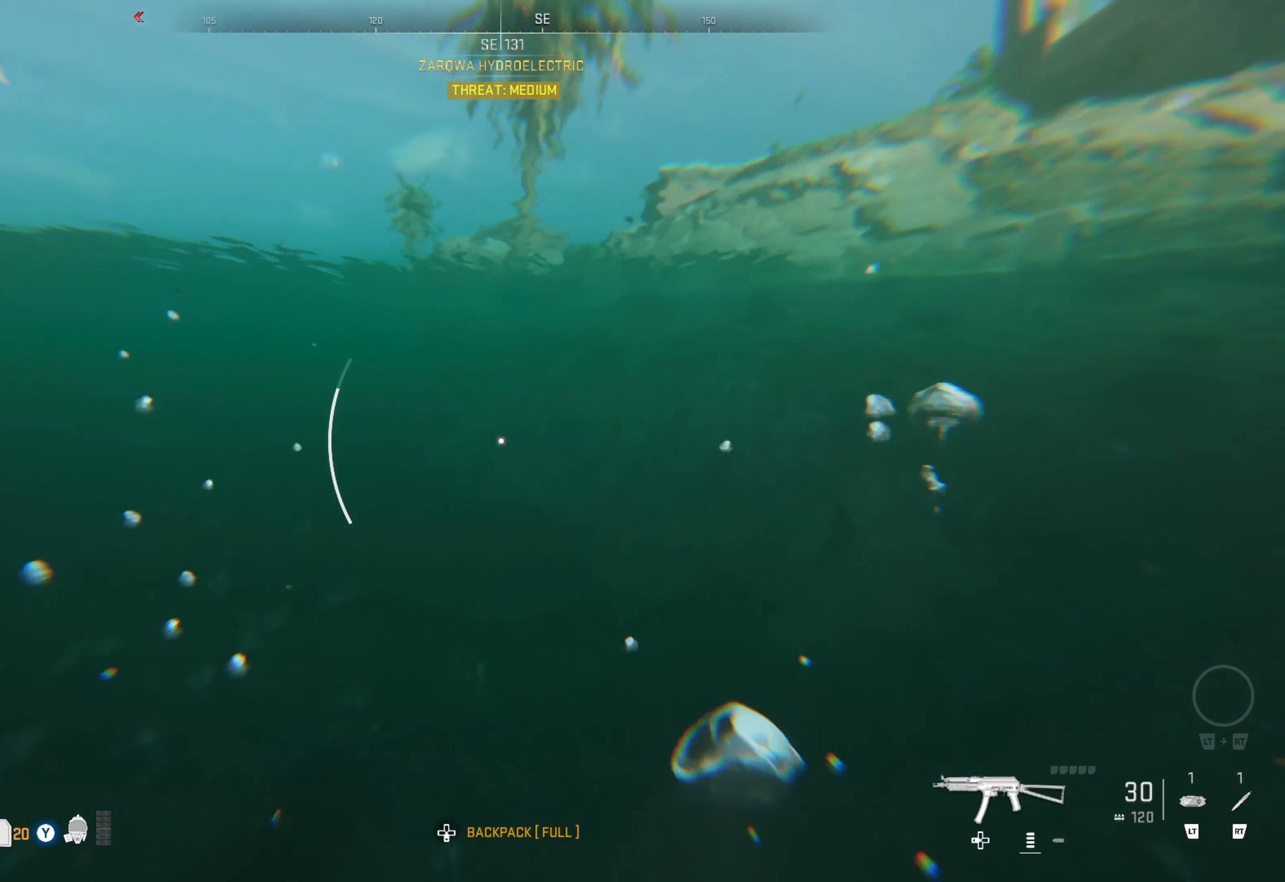
{"buttons": [], "left_stick": "up", "right_stick": "center", "events": []}
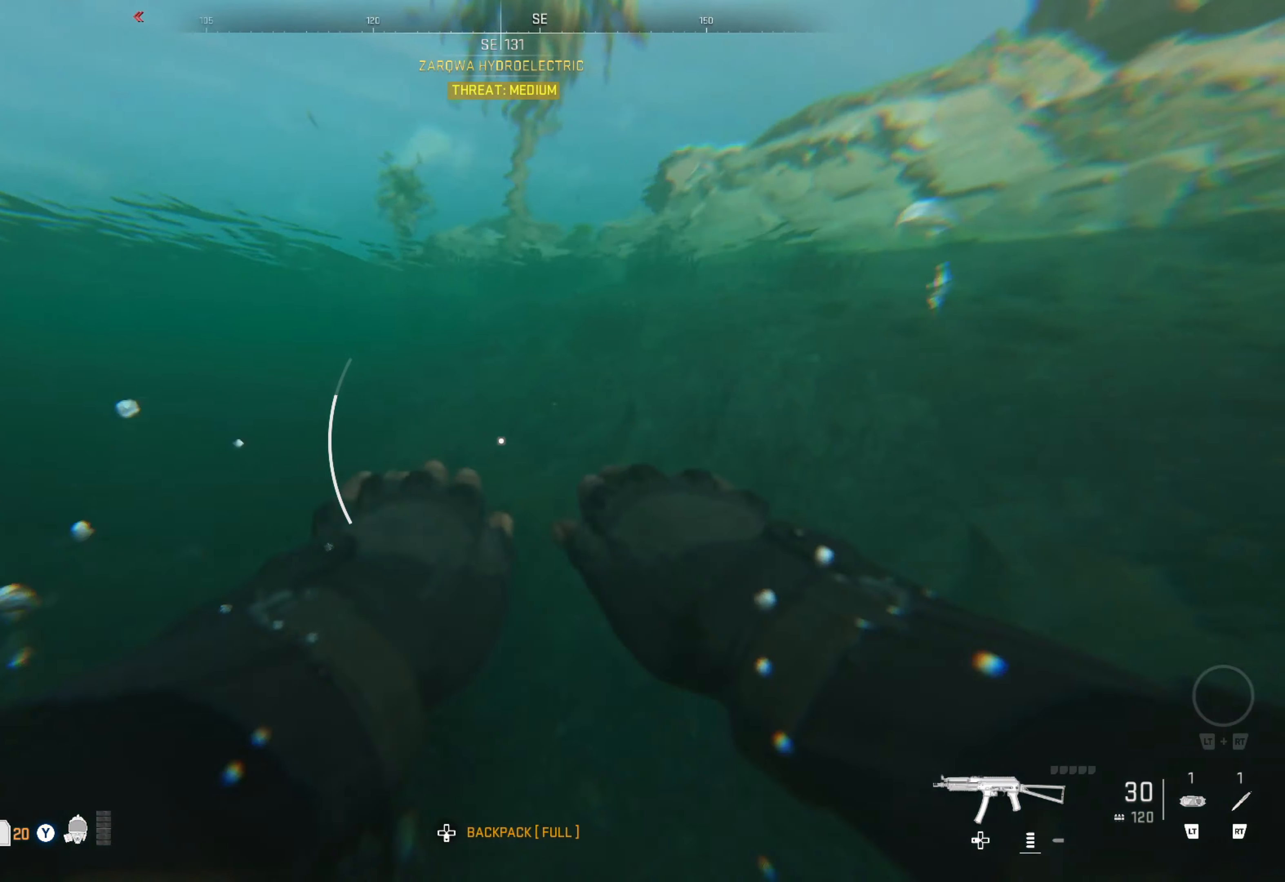
{"buttons": [], "left_stick": "up", "right_stick": "center", "events": []}
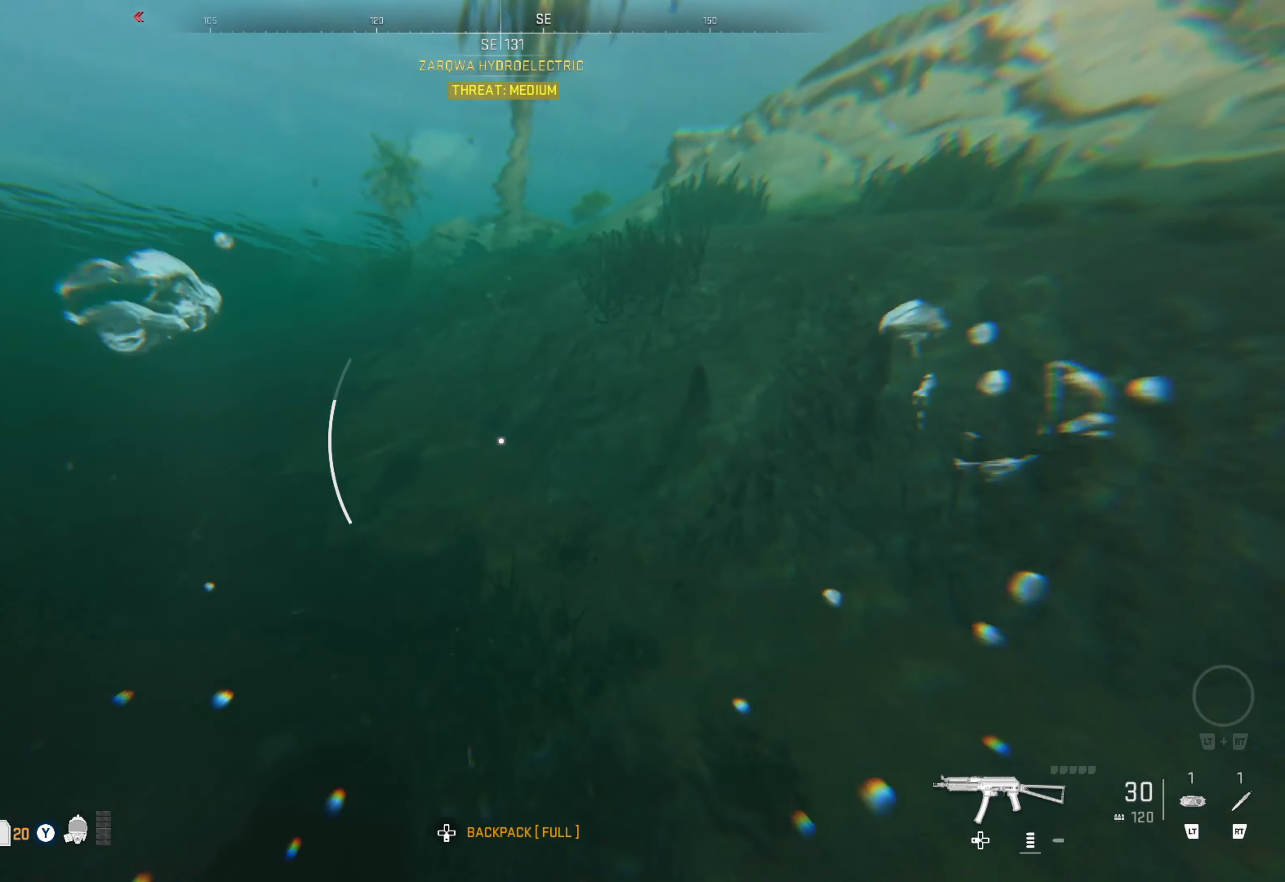
{"buttons": [], "left_stick": "up", "right_stick": "left", "events": [[417, "right_stick", "left"]]}
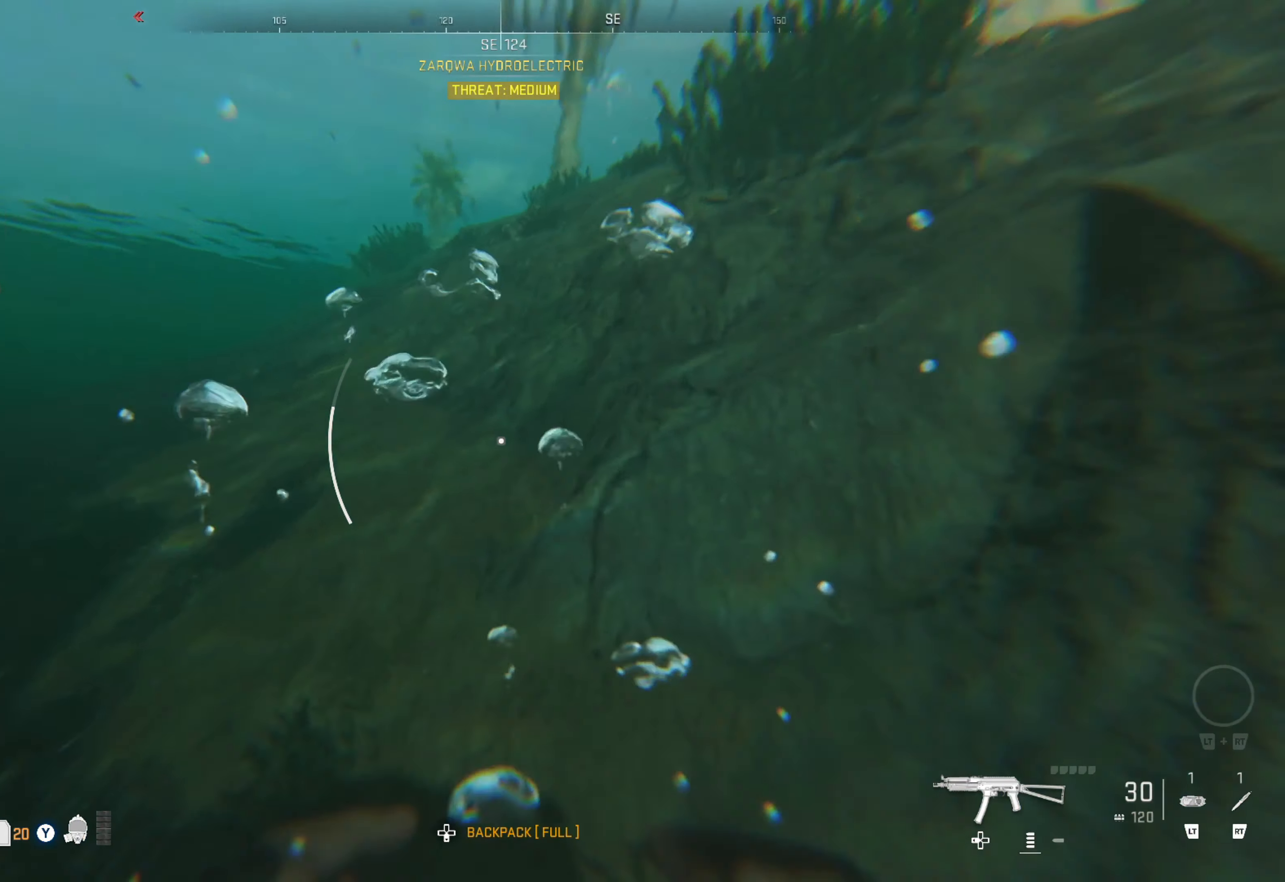
{"buttons": [], "left_stick": "up", "right_stick": "center", "events": [[83, "right_stick", "center"]]}
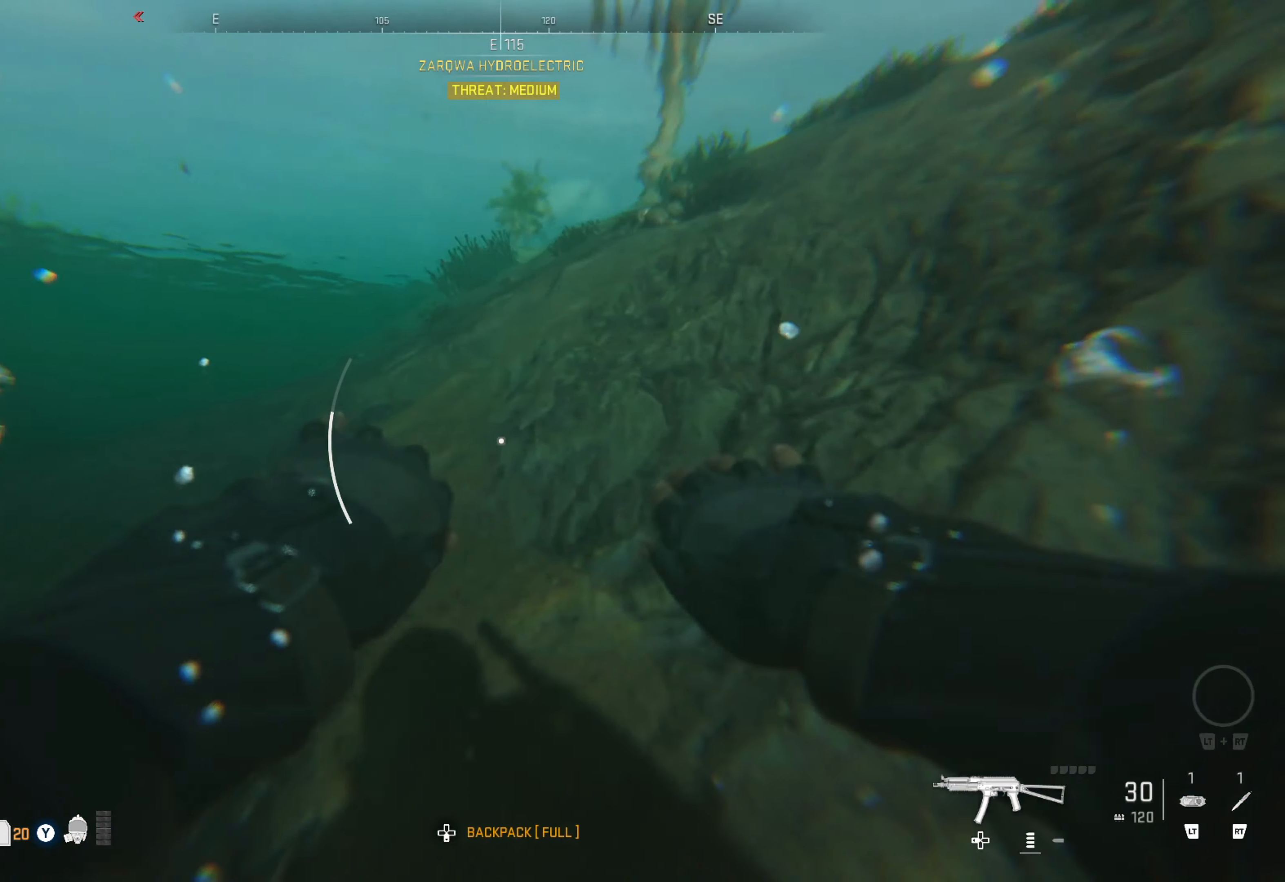
{"buttons": [], "left_stick": "up", "right_stick": "center", "events": [[283, "right_stick", "right"], [433, "right_stick", "center"]]}
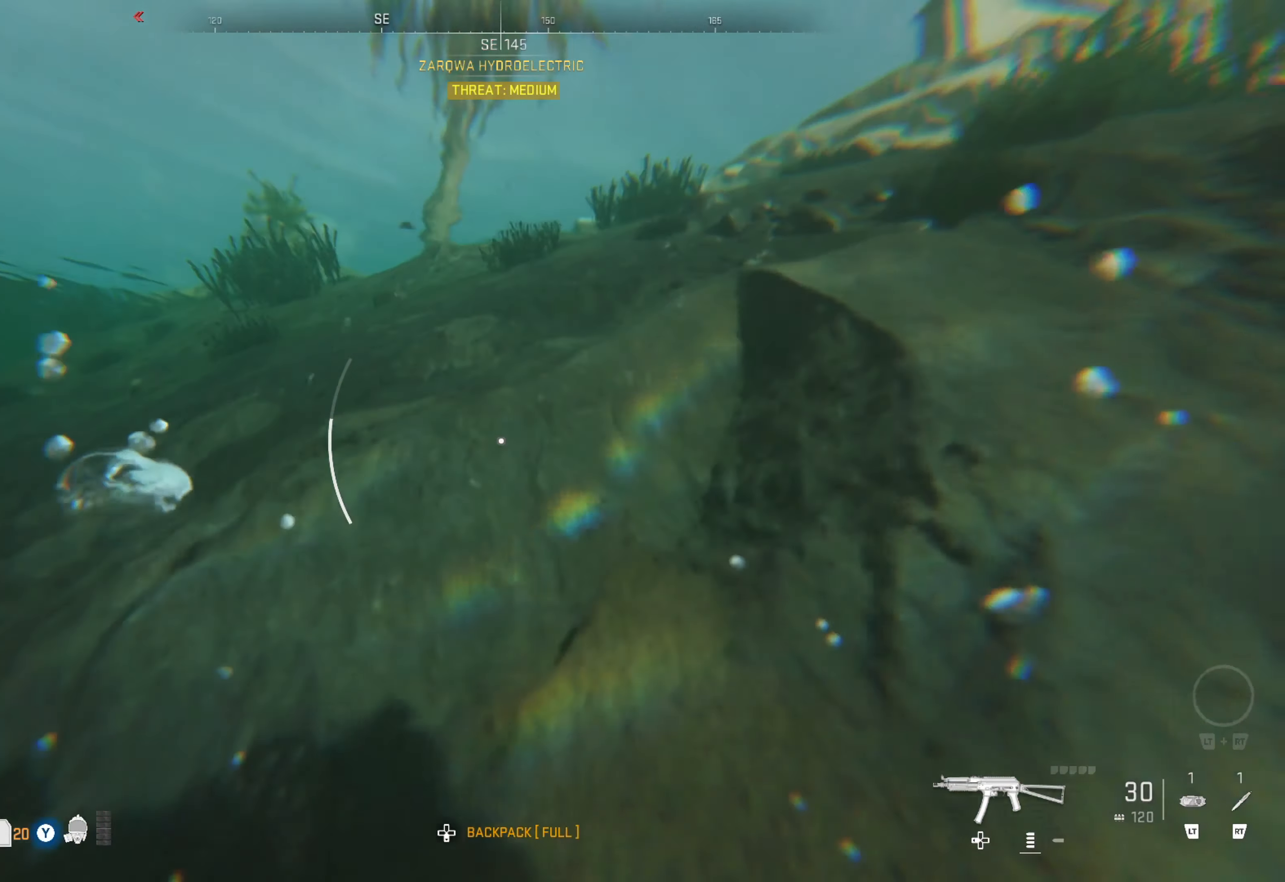
{"buttons": [], "left_stick": "up", "right_stick": "center", "events": [[267, "right_stick", "right"], [483, "right_stick", "center"]]}
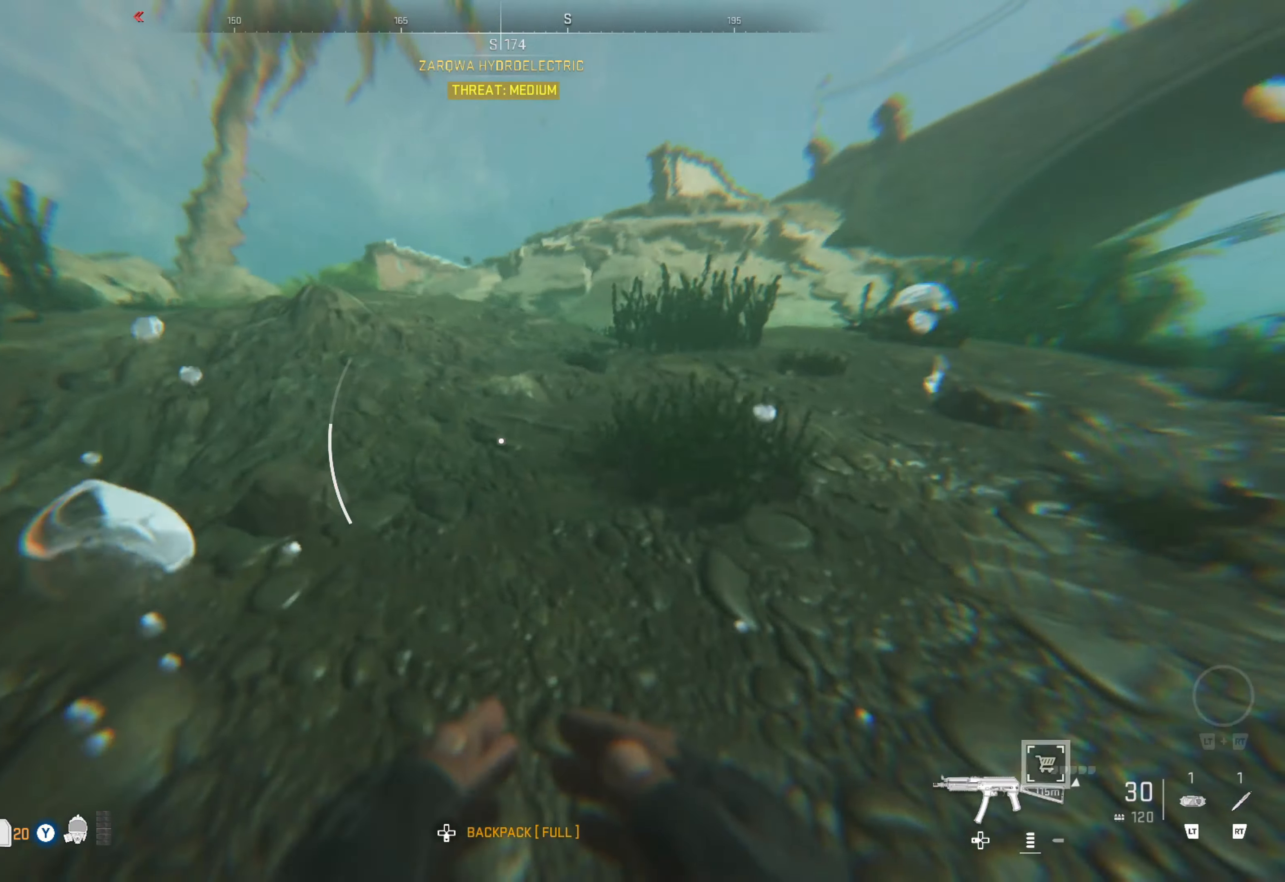
{"buttons": [], "left_stick": "up", "right_stick": "center", "events": []}
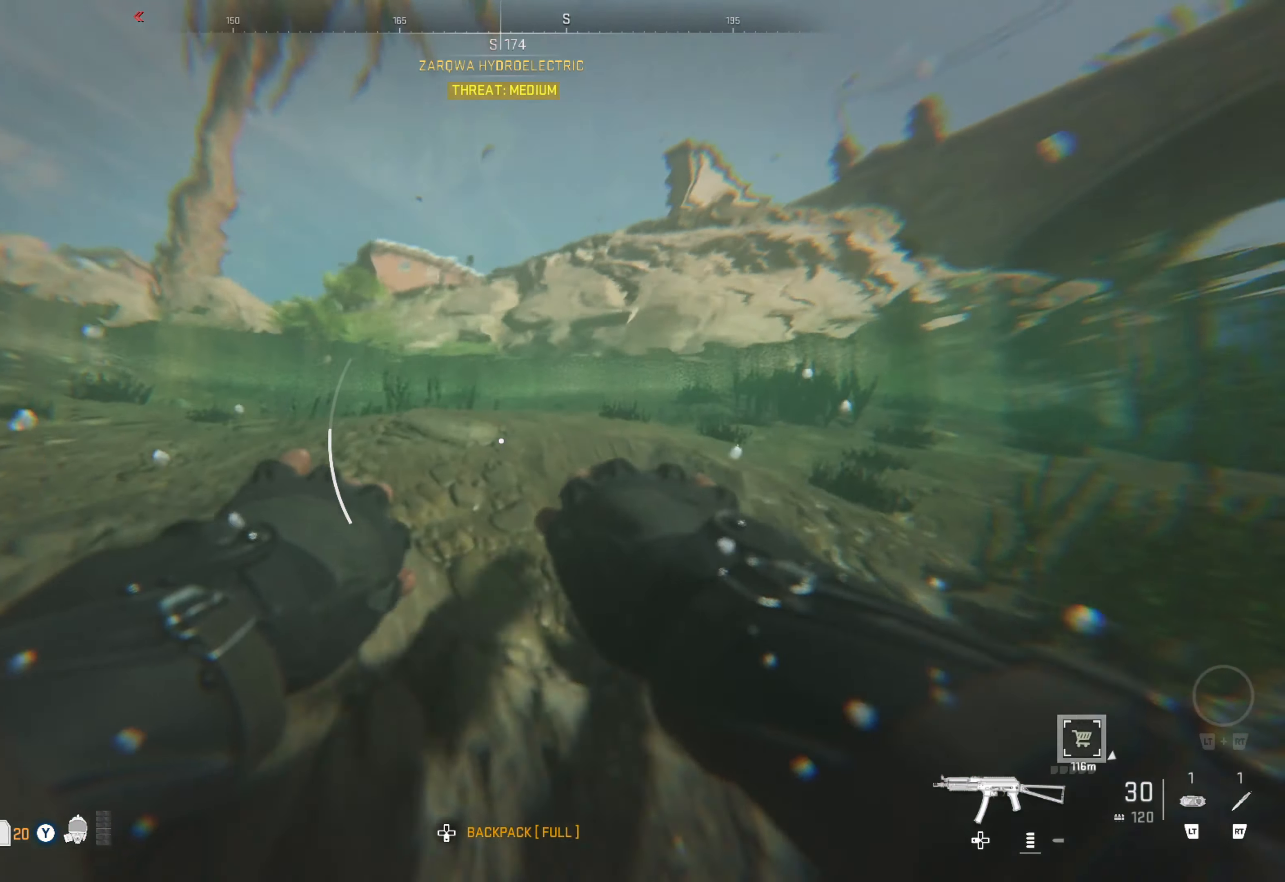
{"buttons": ["L3"], "left_stick": "up", "right_stick": "center", "events": [[450, "L3", "down"]]}
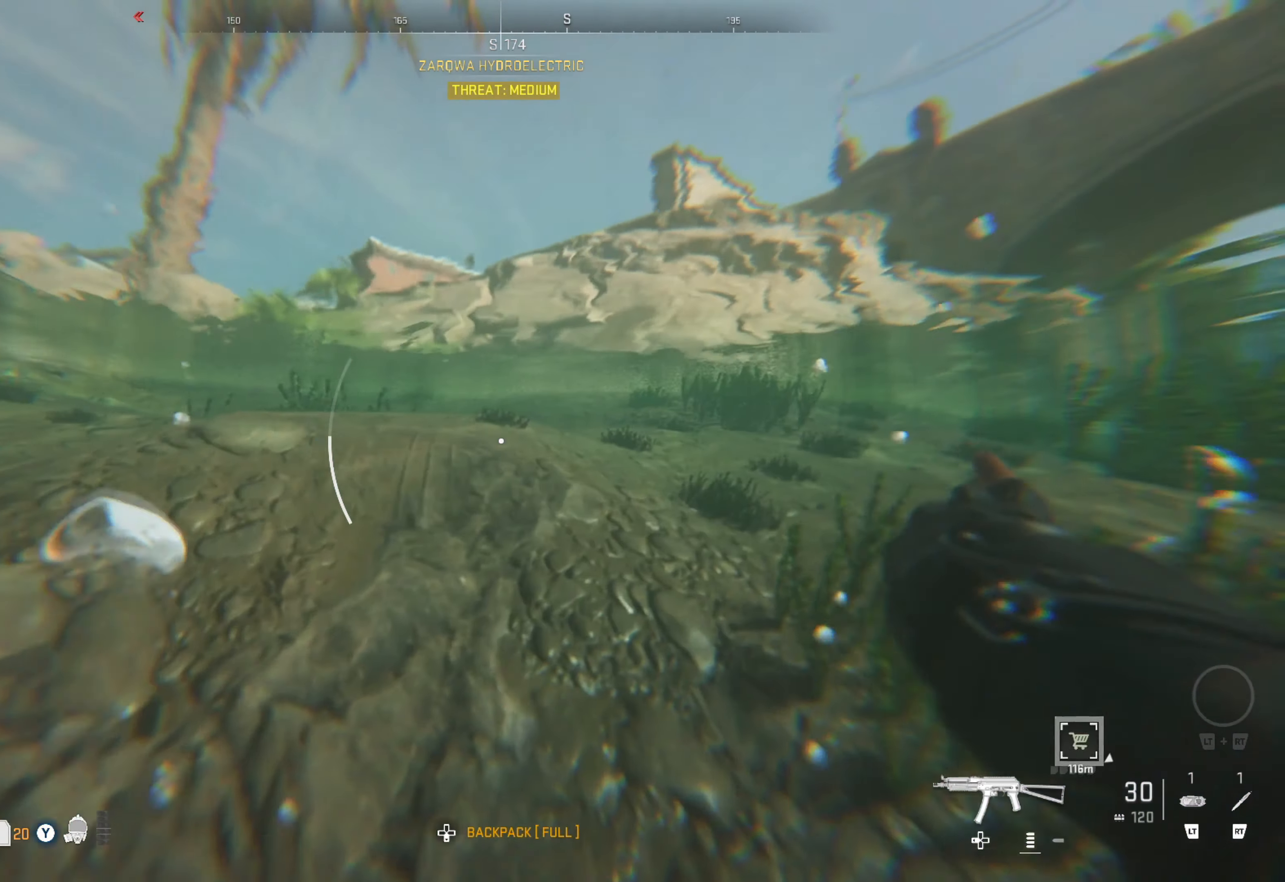
{"buttons": [], "left_stick": "up", "right_stick": "up-right", "events": [[17, "L3", "up"], [117, "A", "down"], [217, "A", "up"], [333, "right_stick", "left"], [500, "right_stick", "up-right"]]}
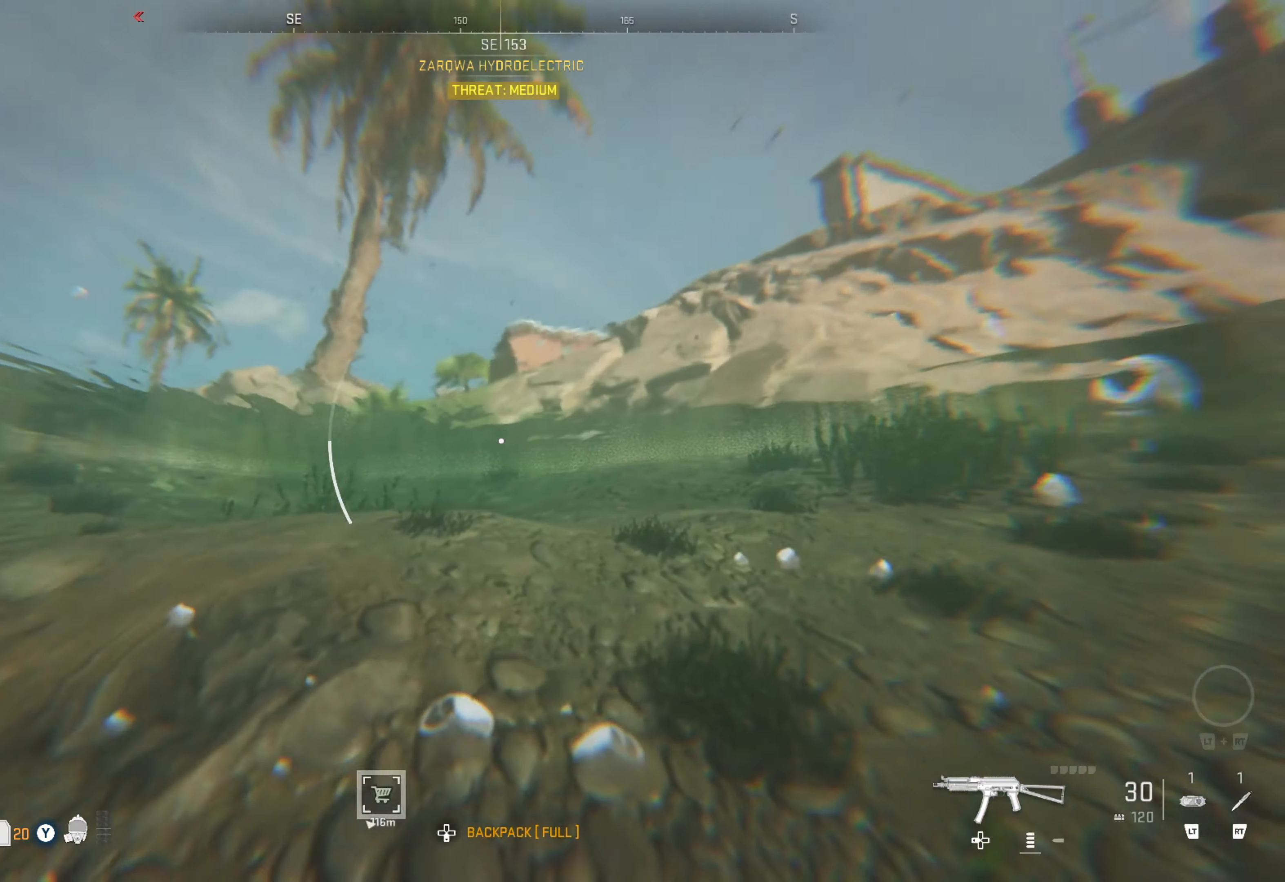
{"buttons": [], "left_stick": "up", "right_stick": "center", "events": [[233, "right_stick", "center"], [417, "right_stick", "left"], [467, "right_stick", "center"]]}
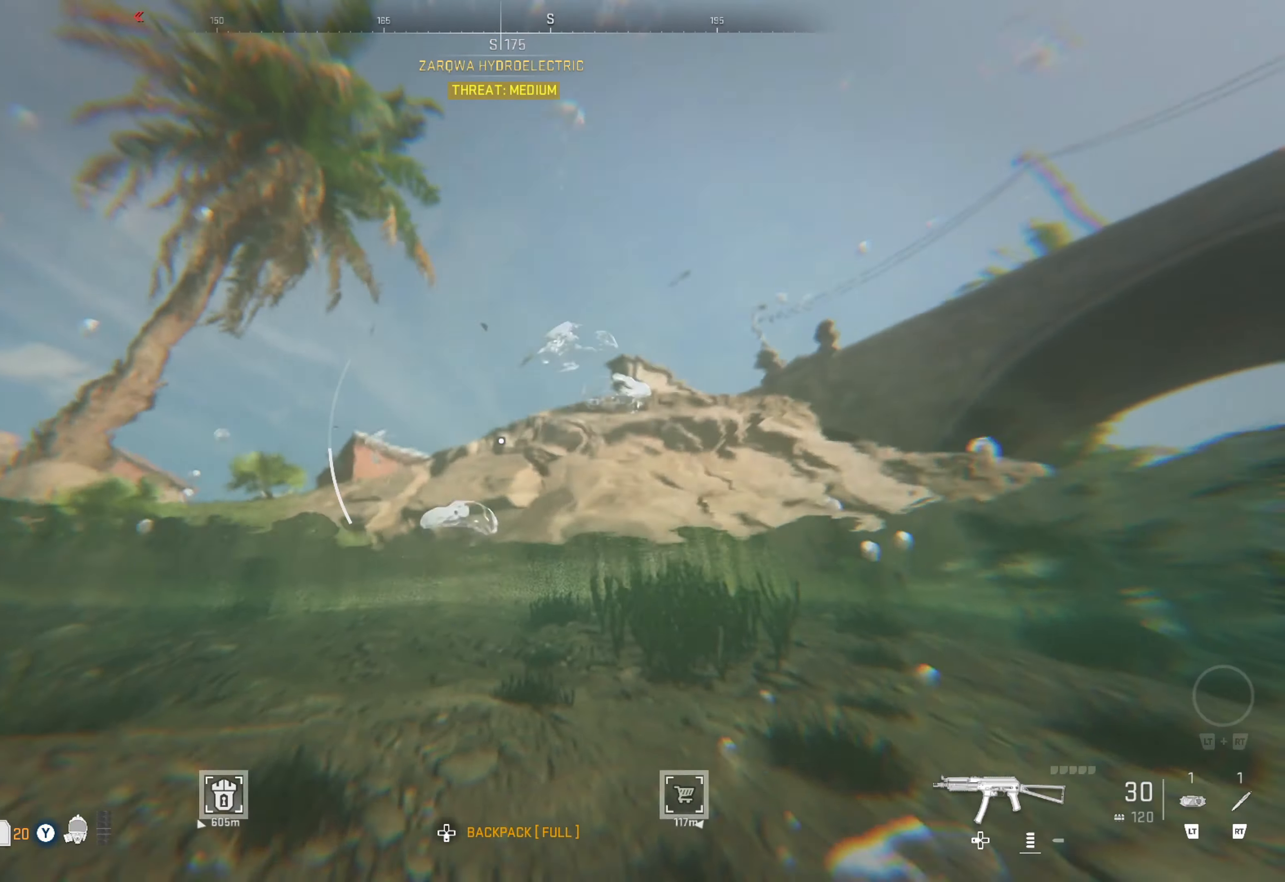
{"buttons": ["L3"], "left_stick": "up", "right_stick": "center", "events": [[217, "right_stick", "left"], [417, "right_stick", "center"], [500, "L3", "down"]]}
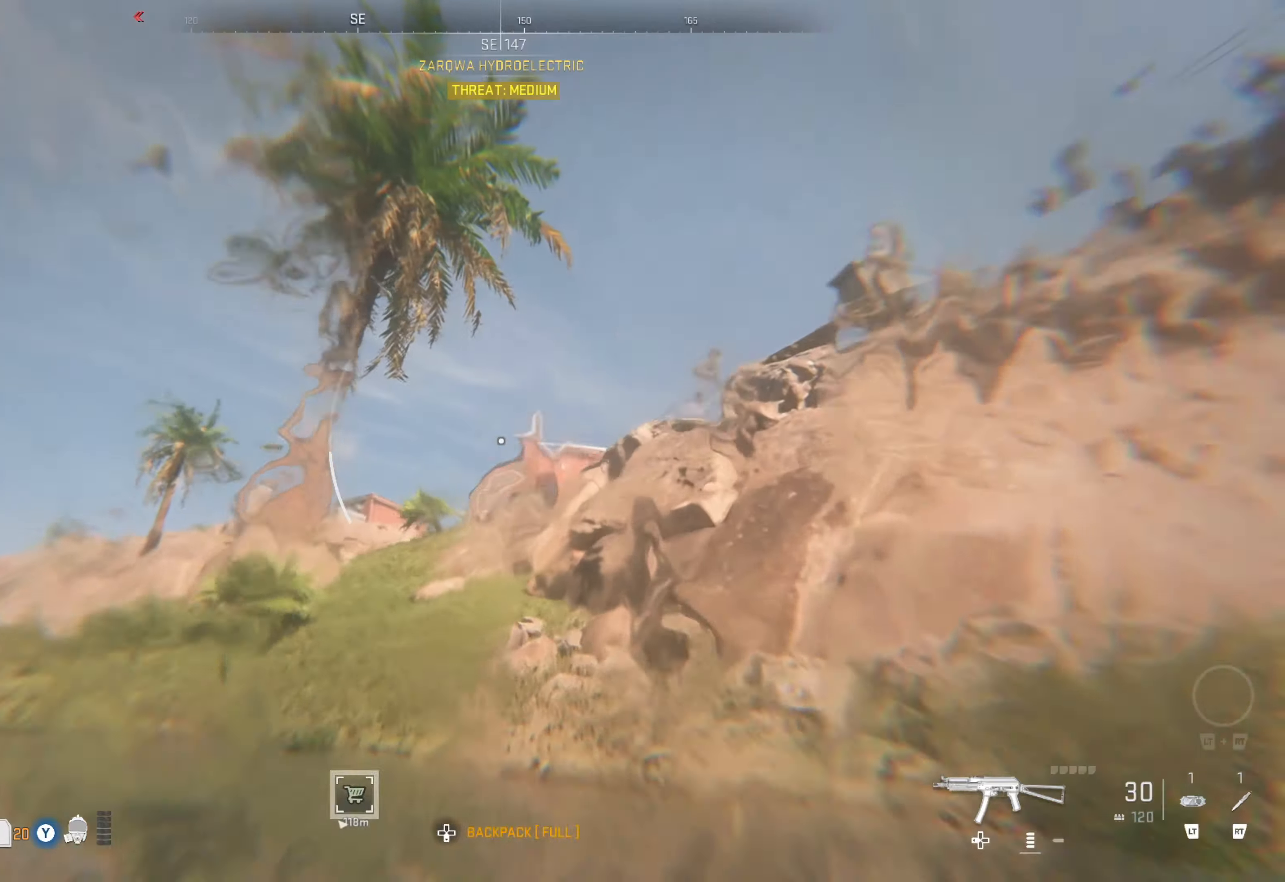
{"buttons": [], "left_stick": "up", "right_stick": "center", "events": [[100, "L3", "up"], [150, "L3", "down"], [284, "L3", "up"], [284, "right_stick", "left"], [434, "right_stick", "center"]]}
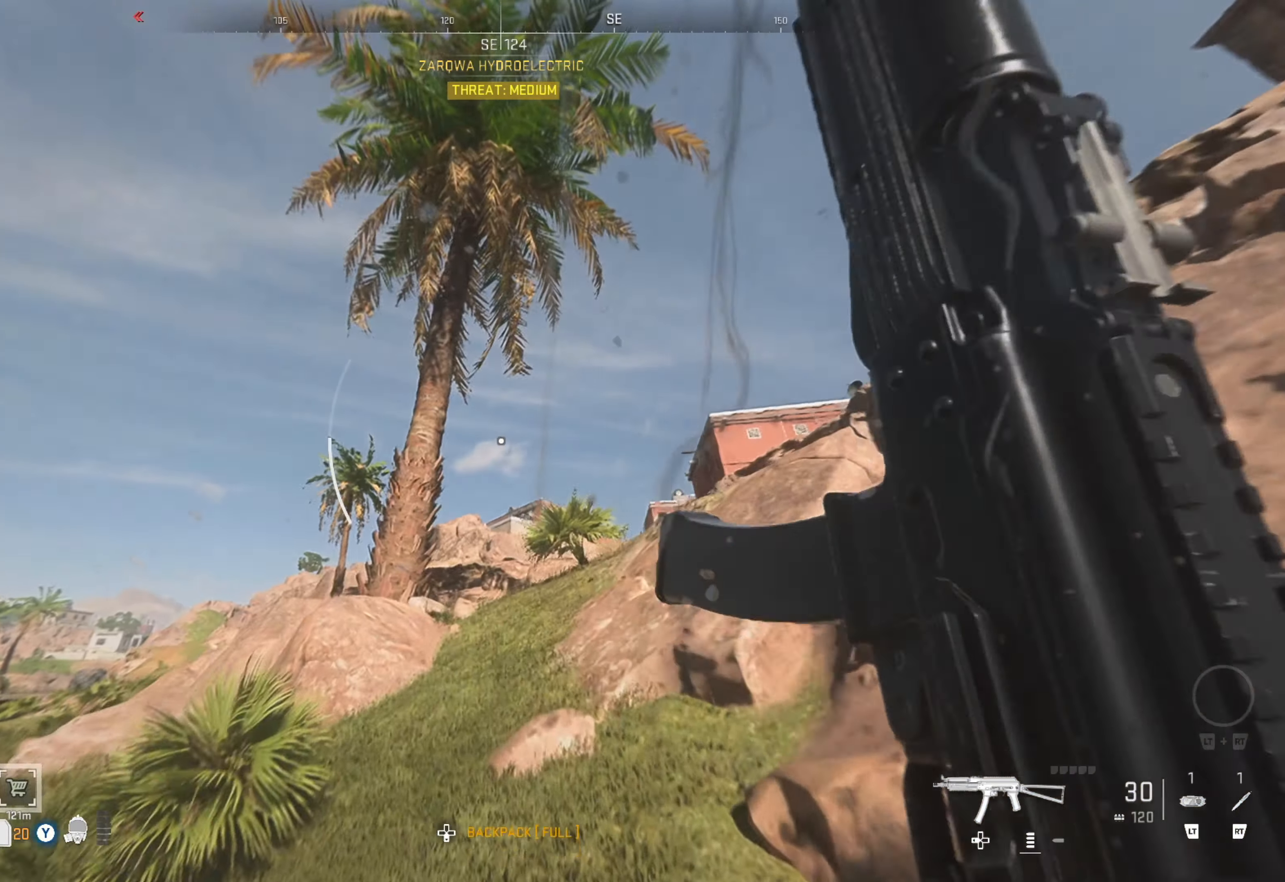
{"buttons": [], "left_stick": "up", "right_stick": "right", "events": [[484, "right_stick", "right"]]}
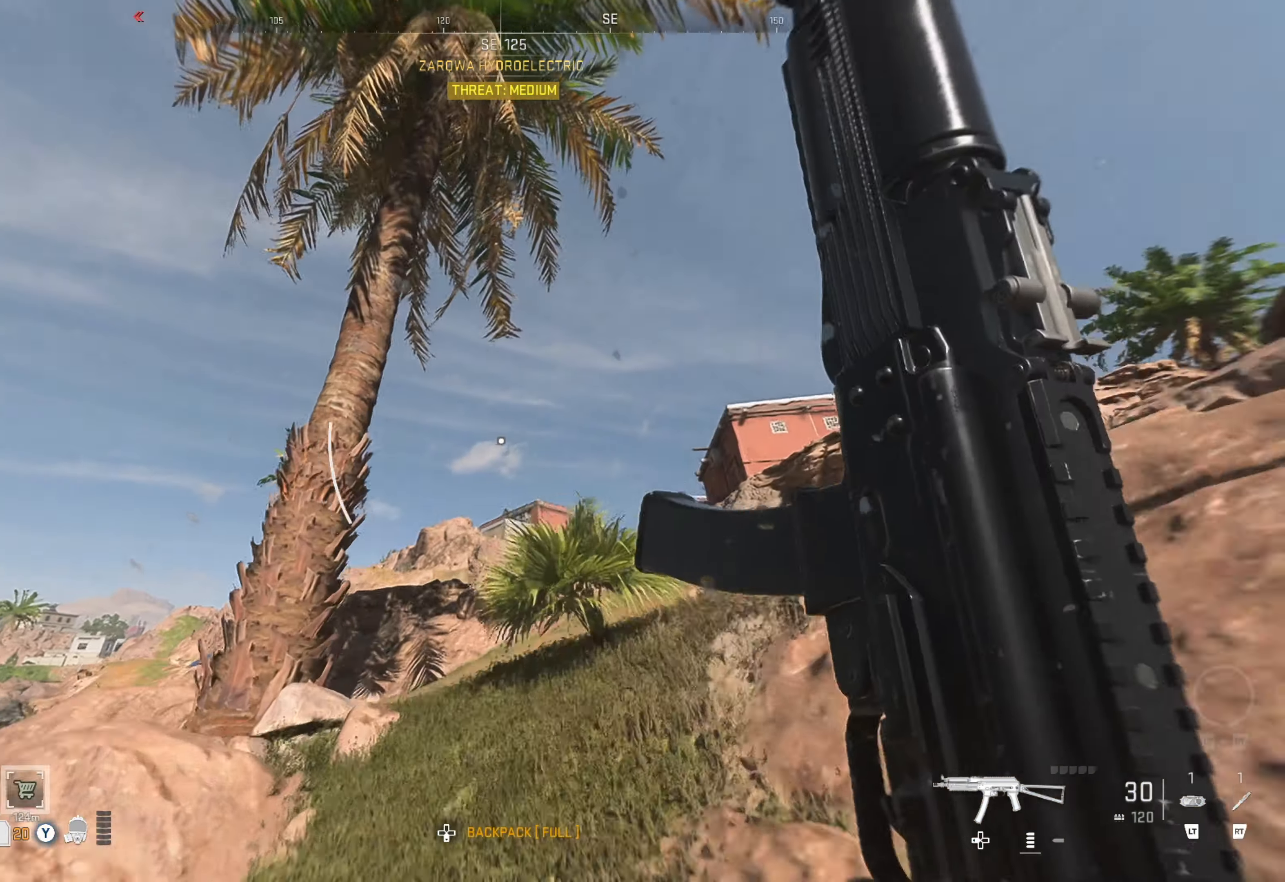
{"buttons": [], "left_stick": "up", "right_stick": "center", "events": [[134, "right_stick", "down-right"], [234, "right_stick", "center"], [334, "right_stick", "right"], [500, "right_stick", "center"]]}
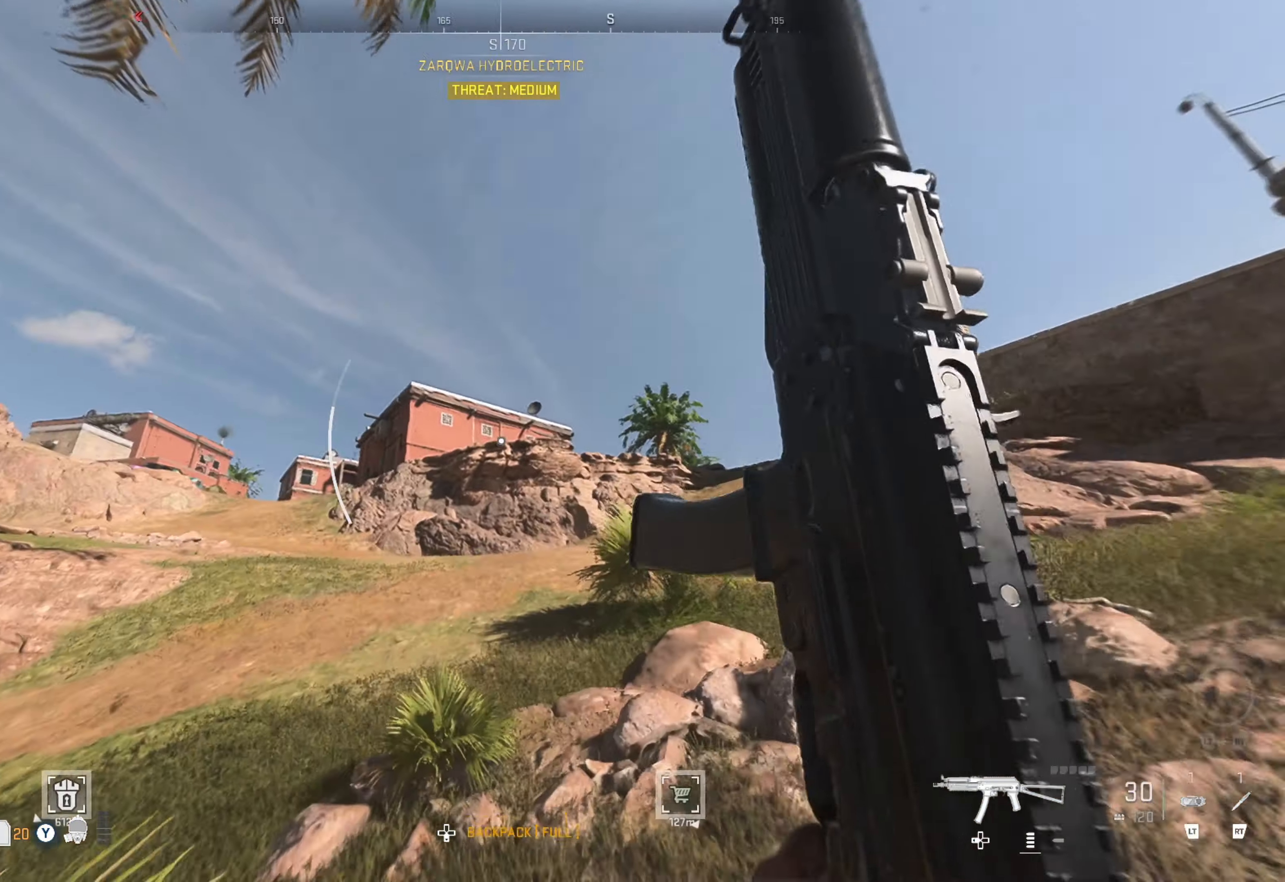
{"buttons": [], "left_stick": "up", "right_stick": "center", "events": [[184, "right_stick", "left"], [350, "right_stick", "center"]]}
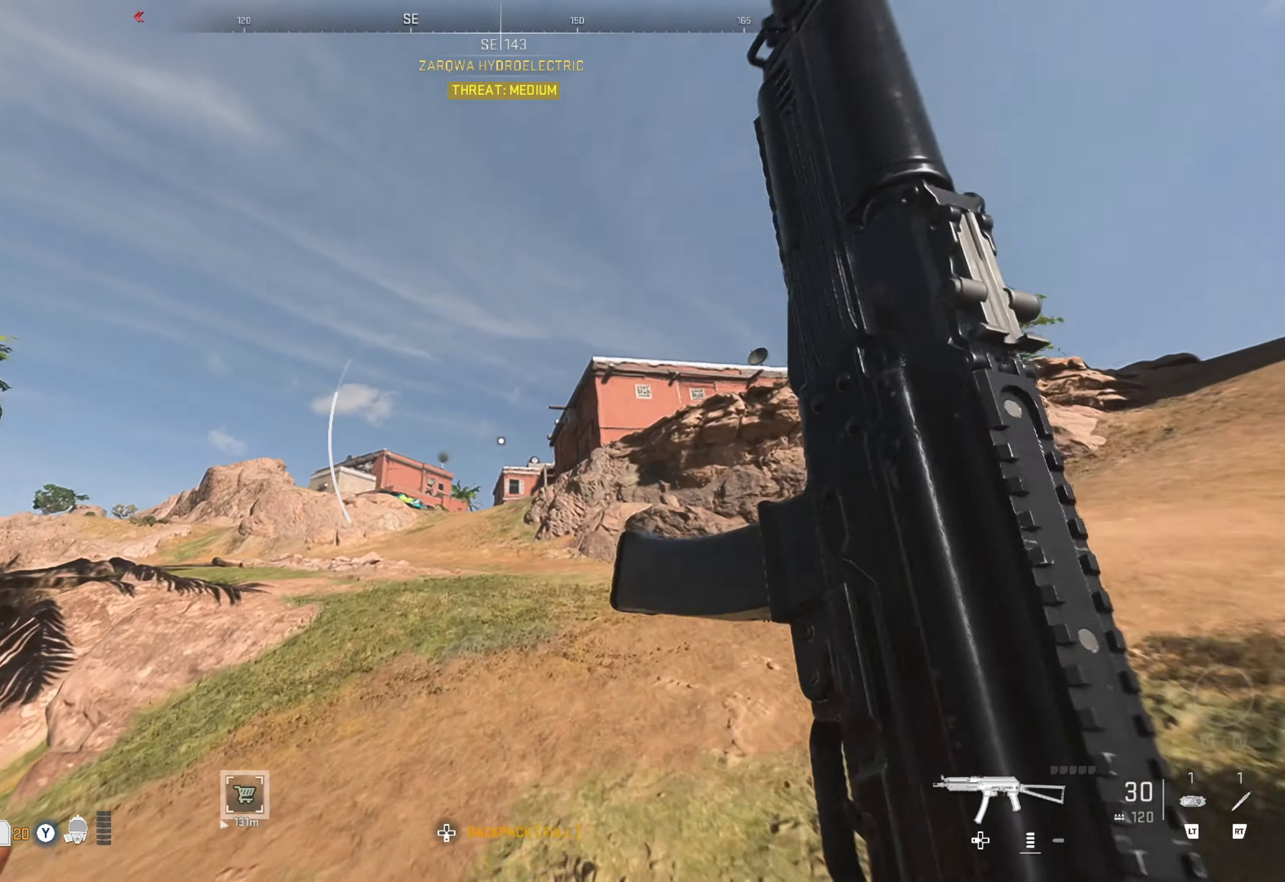
{"buttons": [], "left_stick": "up", "right_stick": "center", "events": [[217, "right_stick", "left"], [467, "right_stick", "center"]]}
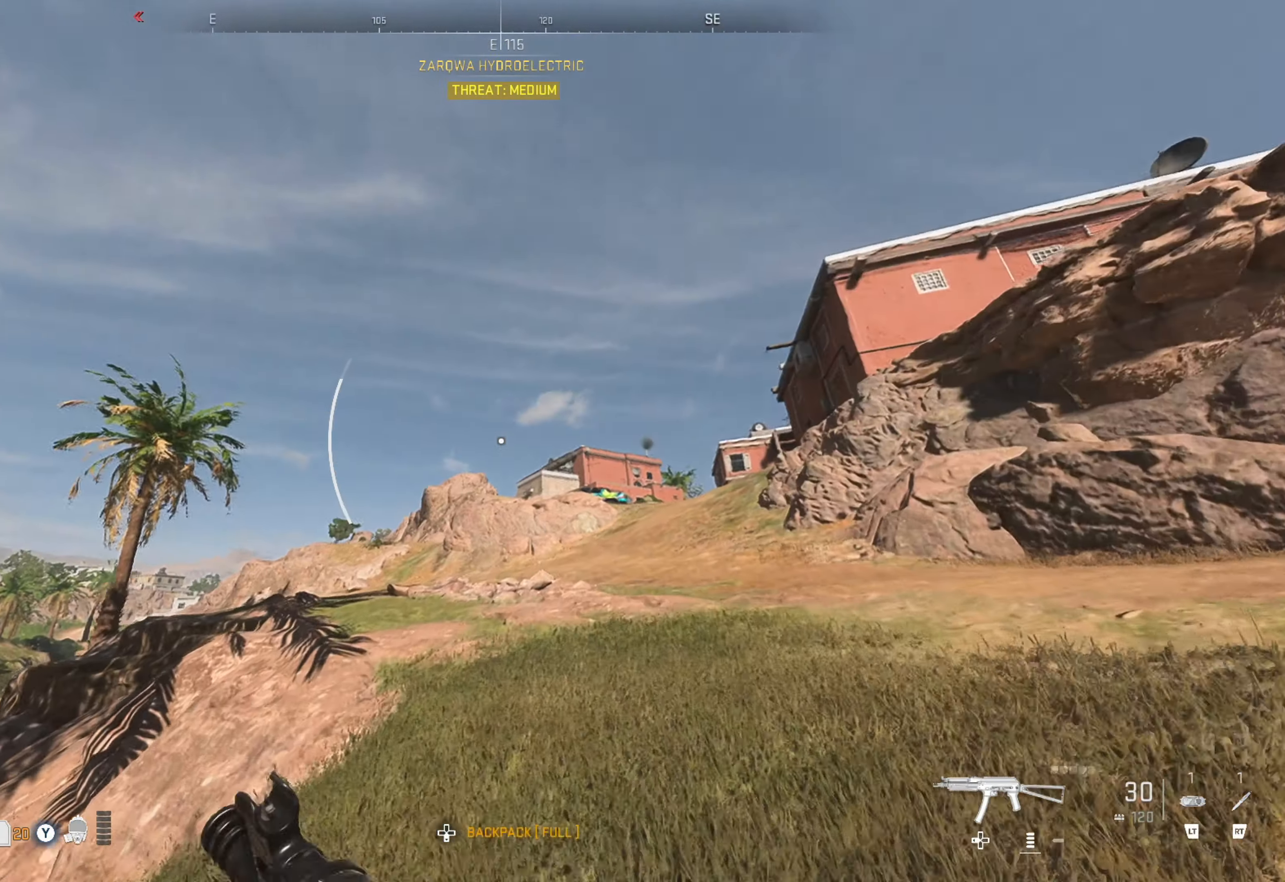
{"buttons": [], "left_stick": "up", "right_stick": "left", "events": [[17, "right_stick", "right"], [234, "right_stick", "center"], [467, "right_stick", "left"]]}
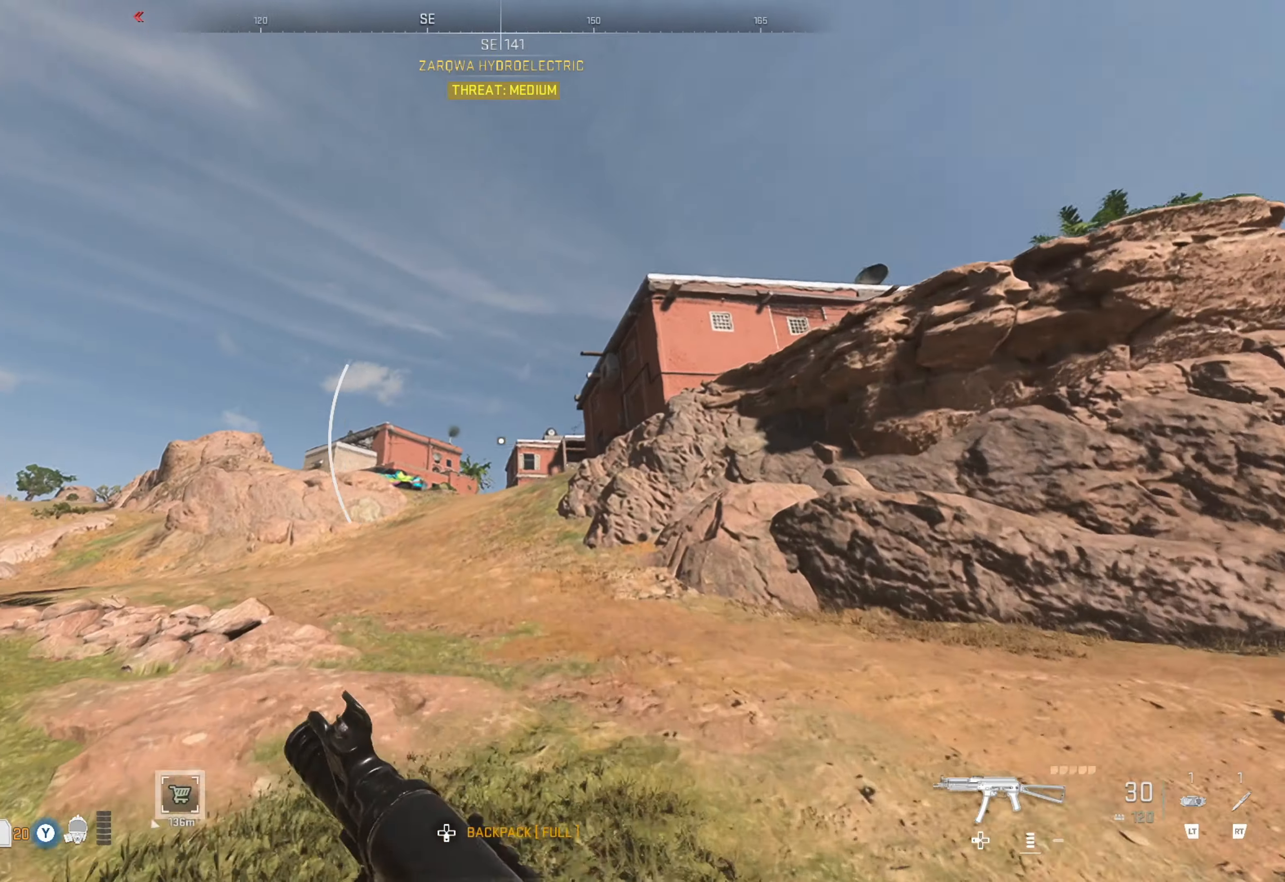
{"buttons": [], "left_stick": "up", "right_stick": "center", "events": [[150, "right_stick", "center"], [317, "right_stick", "down-right"], [500, "right_stick", "center"]]}
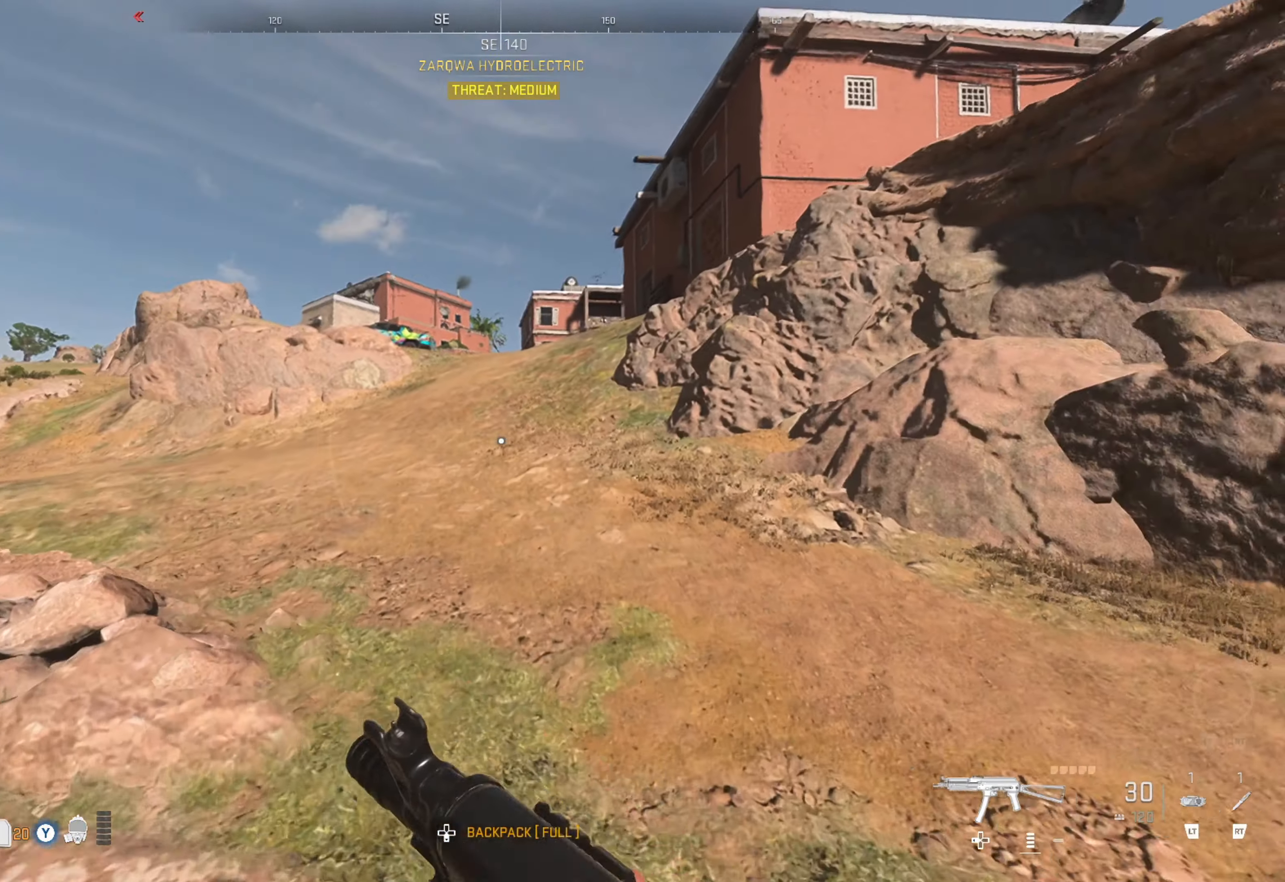
{"buttons": [], "left_stick": "up", "right_stick": "center", "events": [[384, "L3", "down"], [467, "L3", "up"]]}
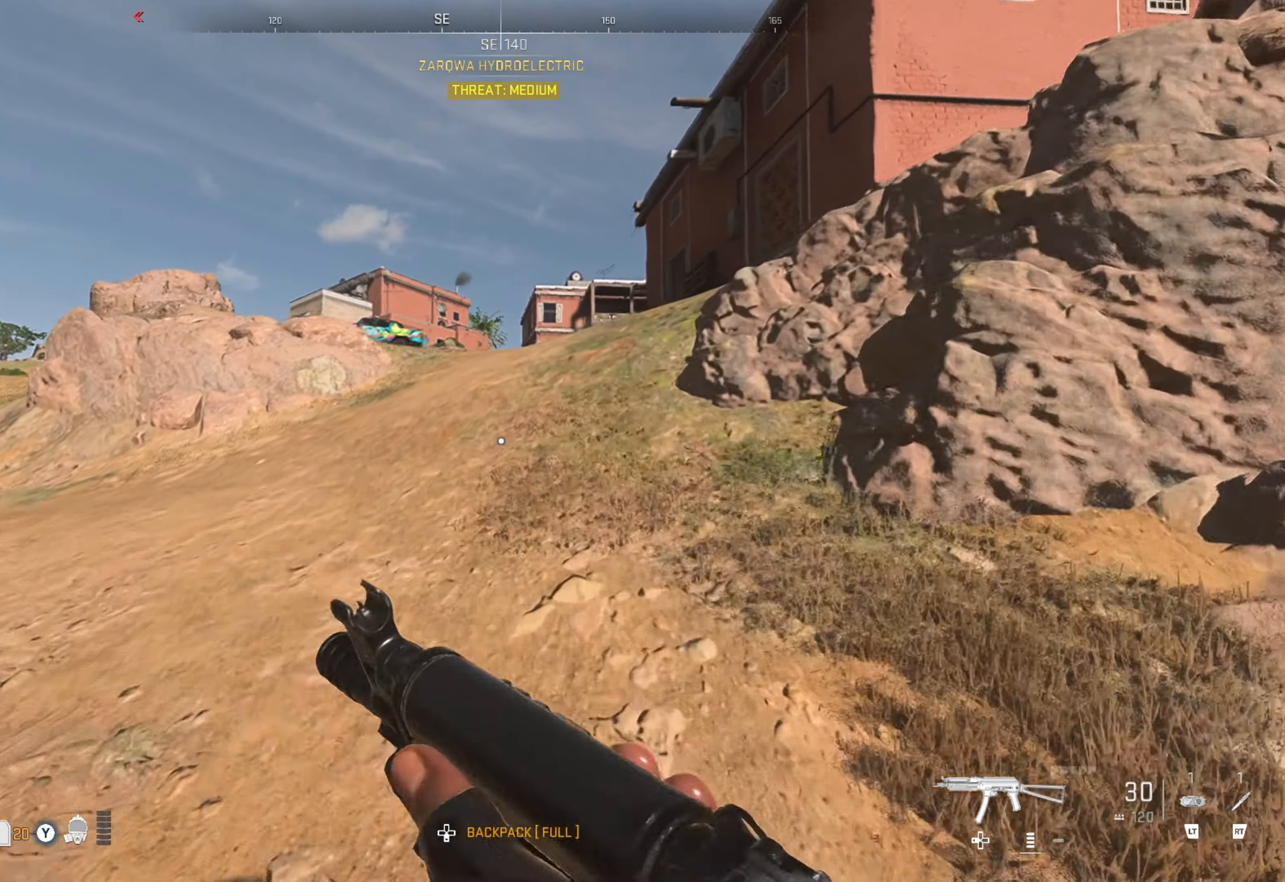
{"buttons": [], "left_stick": "up", "right_stick": "right", "events": [[50, "L3", "down"], [117, "L3", "up"], [150, "right_stick", "left"], [317, "right_stick", "center"], [500, "right_stick", "right"]]}
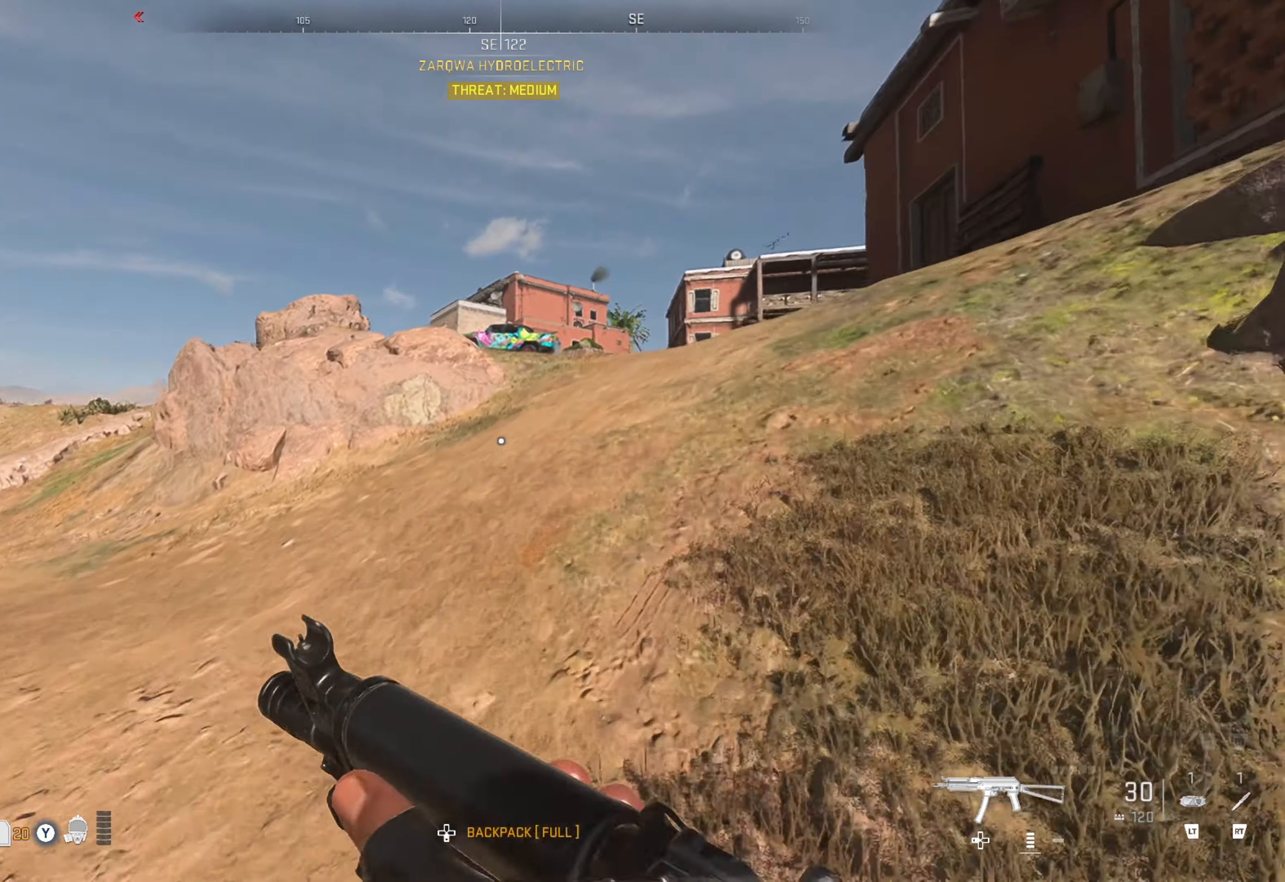
{"buttons": [], "left_stick": "up", "right_stick": "left", "events": [[167, "right_stick", "center"], [334, "right_stick", "left"]]}
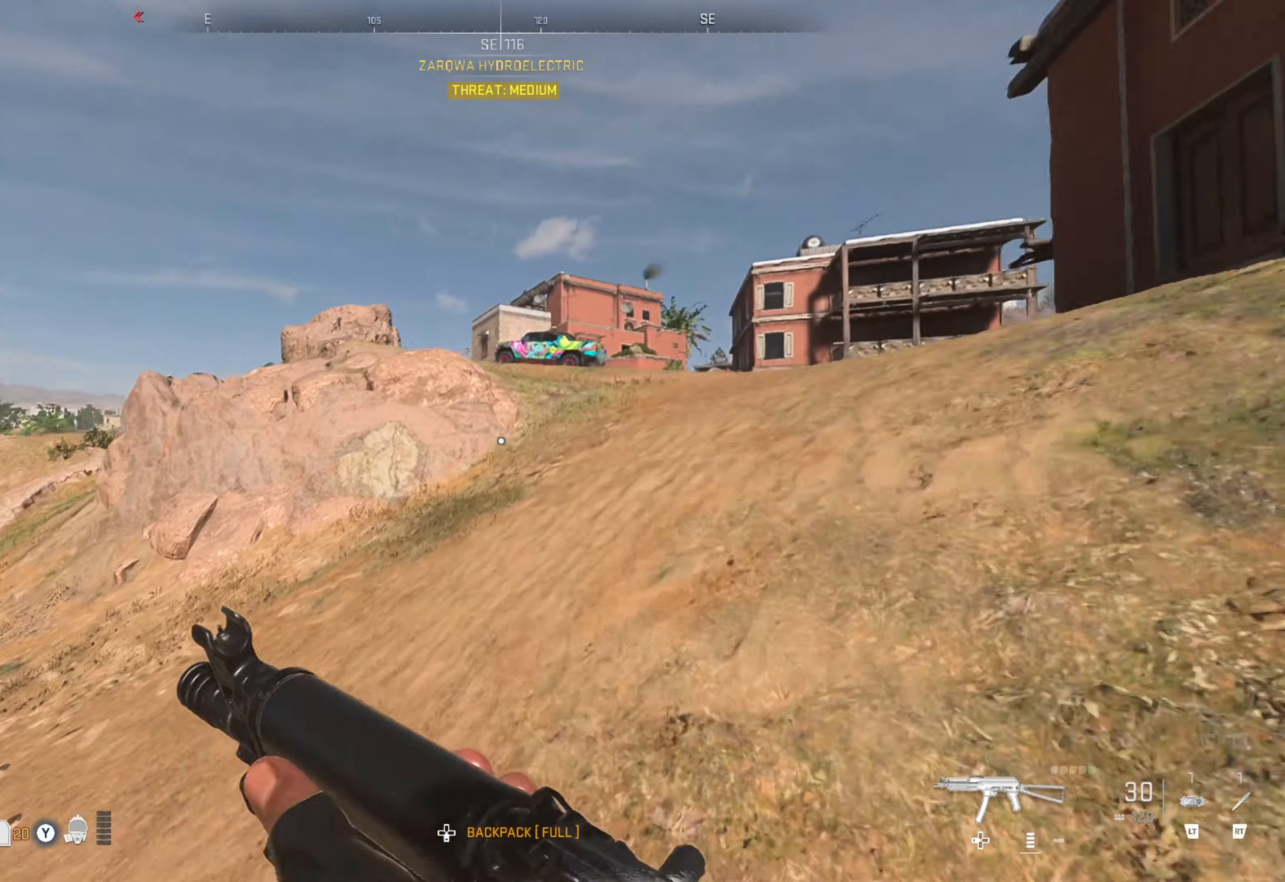
{"buttons": [], "left_stick": "up", "right_stick": "center", "events": [[33, "right_stick", "center"], [150, "right_stick", "right"], [316, "right_stick", "center"]]}
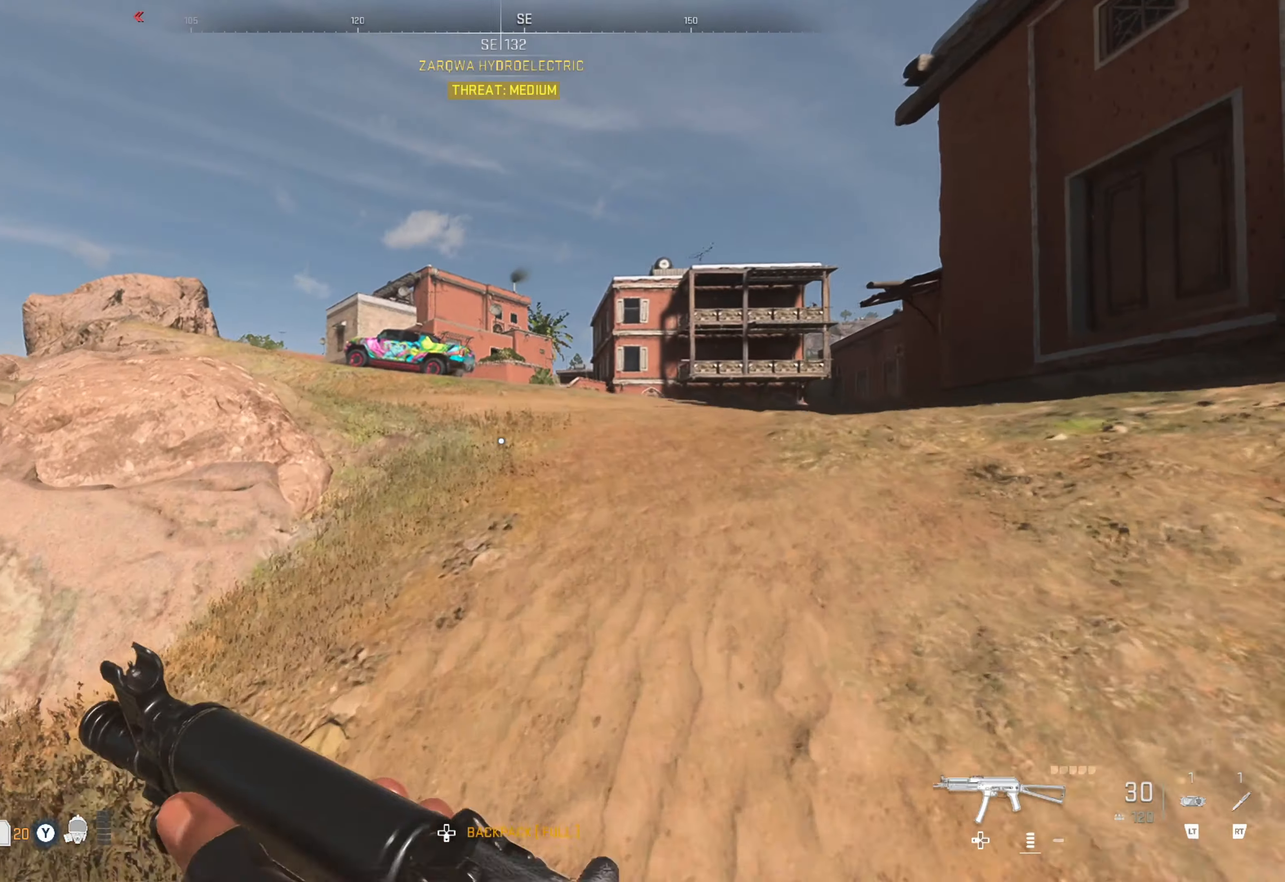
{"buttons": [], "left_stick": "up", "right_stick": "center", "events": [[83, "right_stick", "left"], [266, "right_stick", "center"]]}
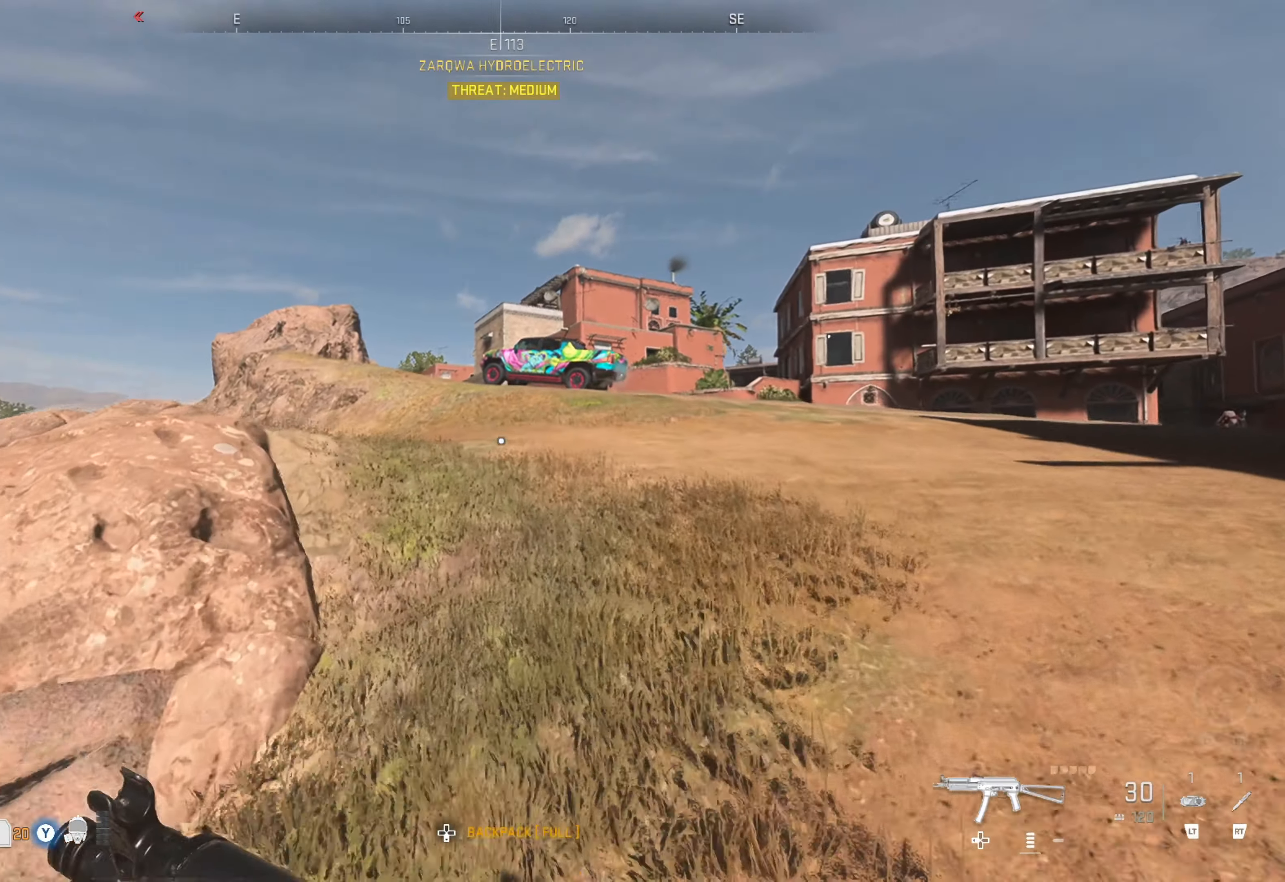
{"buttons": [], "left_stick": "up-right", "right_stick": "center", "events": [[16, "left_stick", "up-right"], [50, "L3", "down"], [100, "L3", "up"], [200, "L3", "down"], [283, "L3", "up"]]}
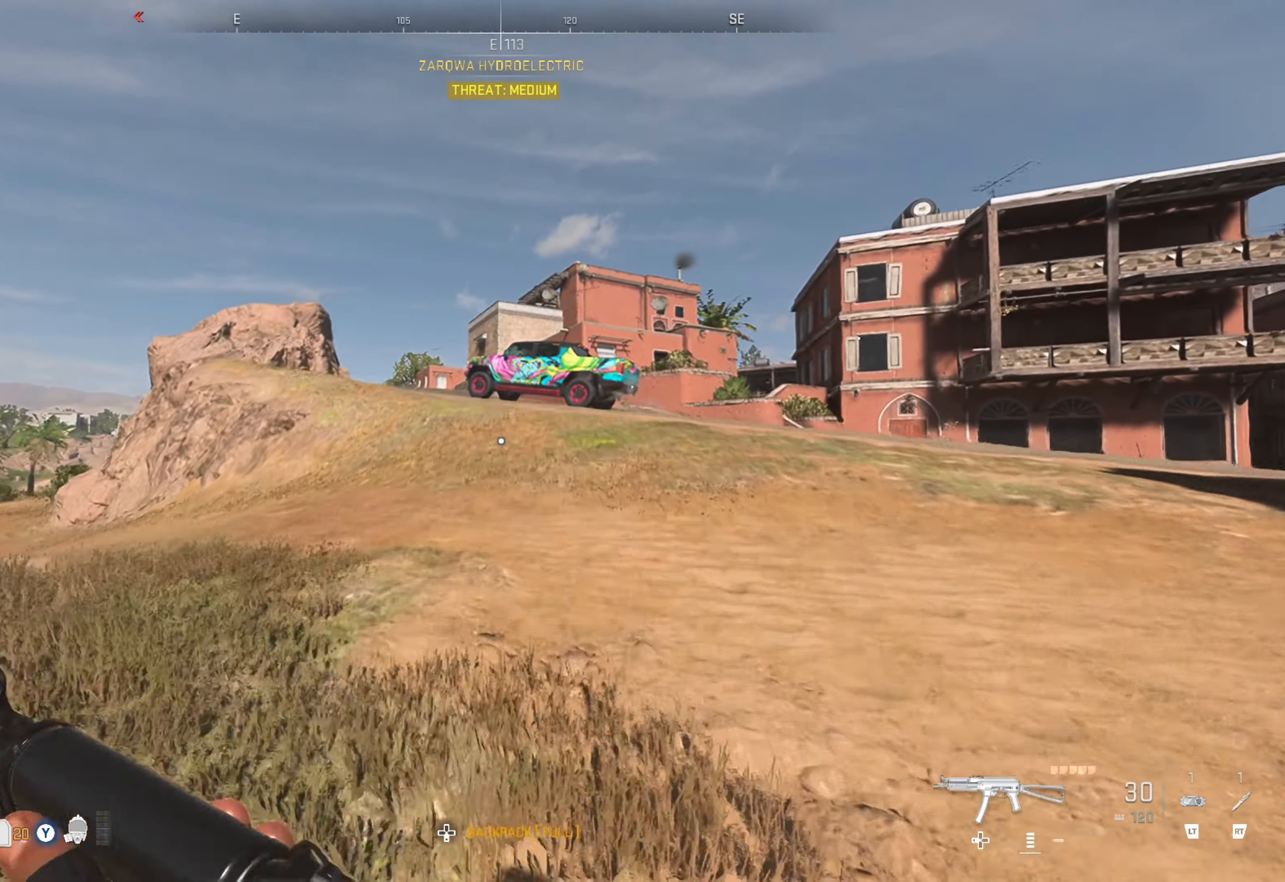
{"buttons": [], "left_stick": "up-right", "right_stick": "center", "events": [[133, "right_stick", "left"], [216, "right_stick", "center"]]}
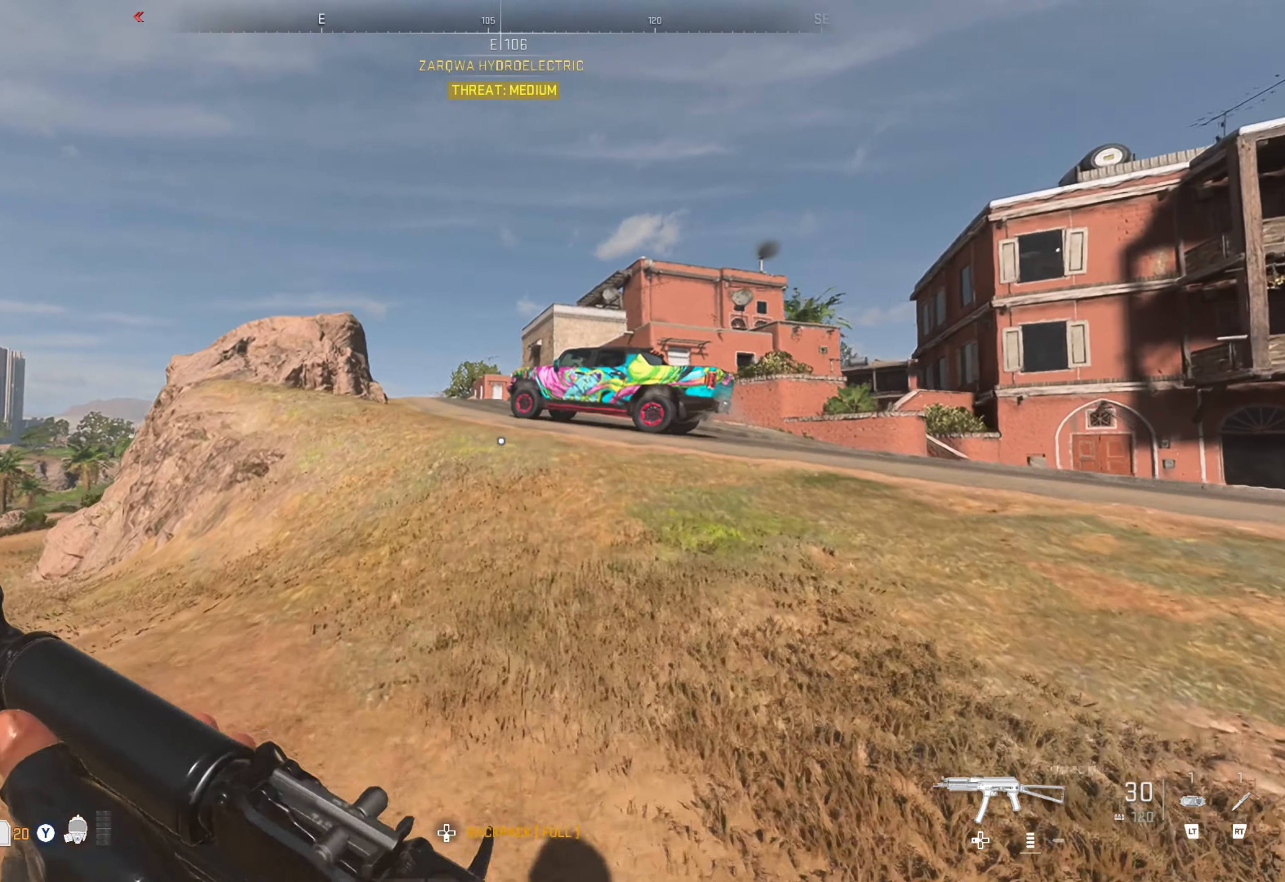
{"buttons": [], "left_stick": "up-right", "right_stick": "left", "events": [[483, "right_stick", "left"]]}
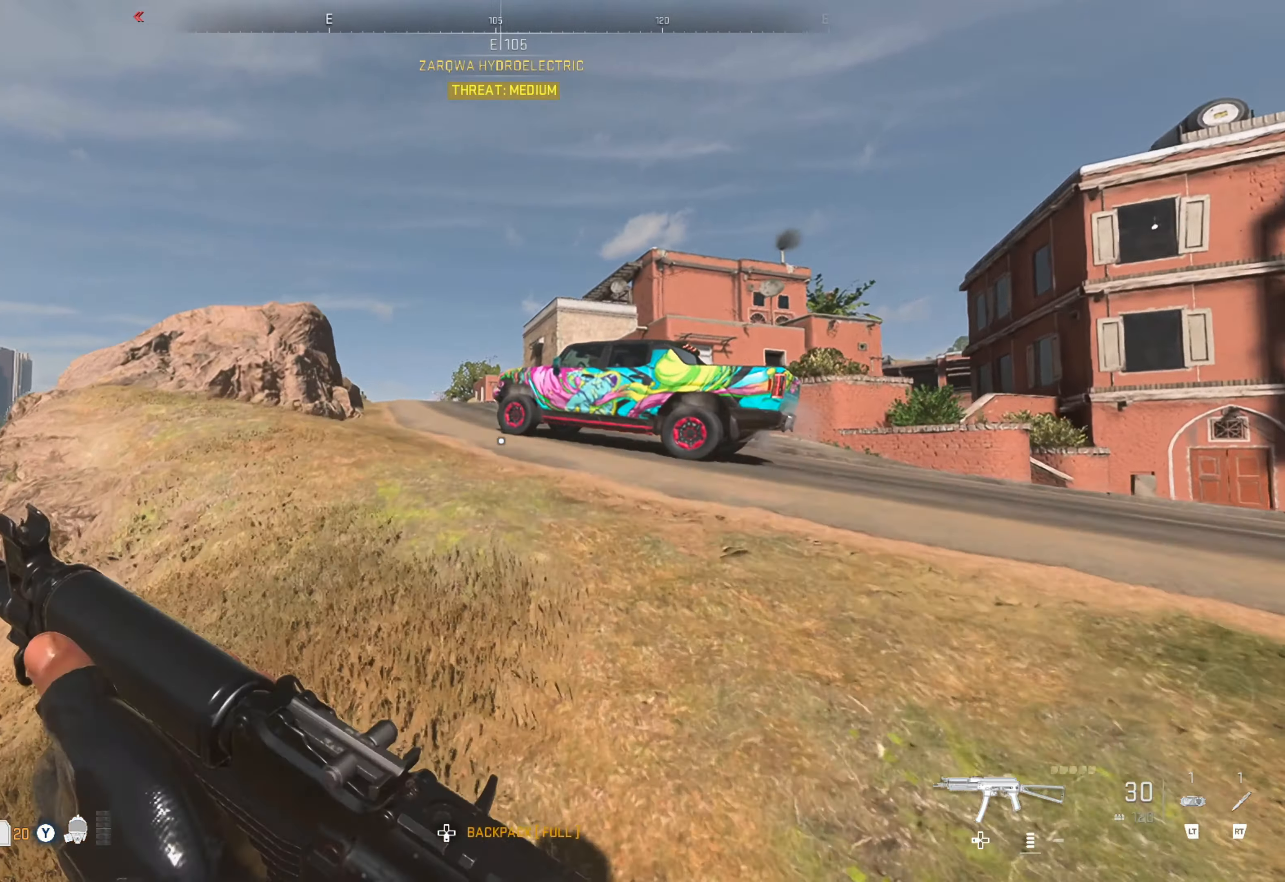
{"buttons": [], "left_stick": "up-right", "right_stick": "left", "events": [[116, "right_stick", "center"], [500, "right_stick", "left"]]}
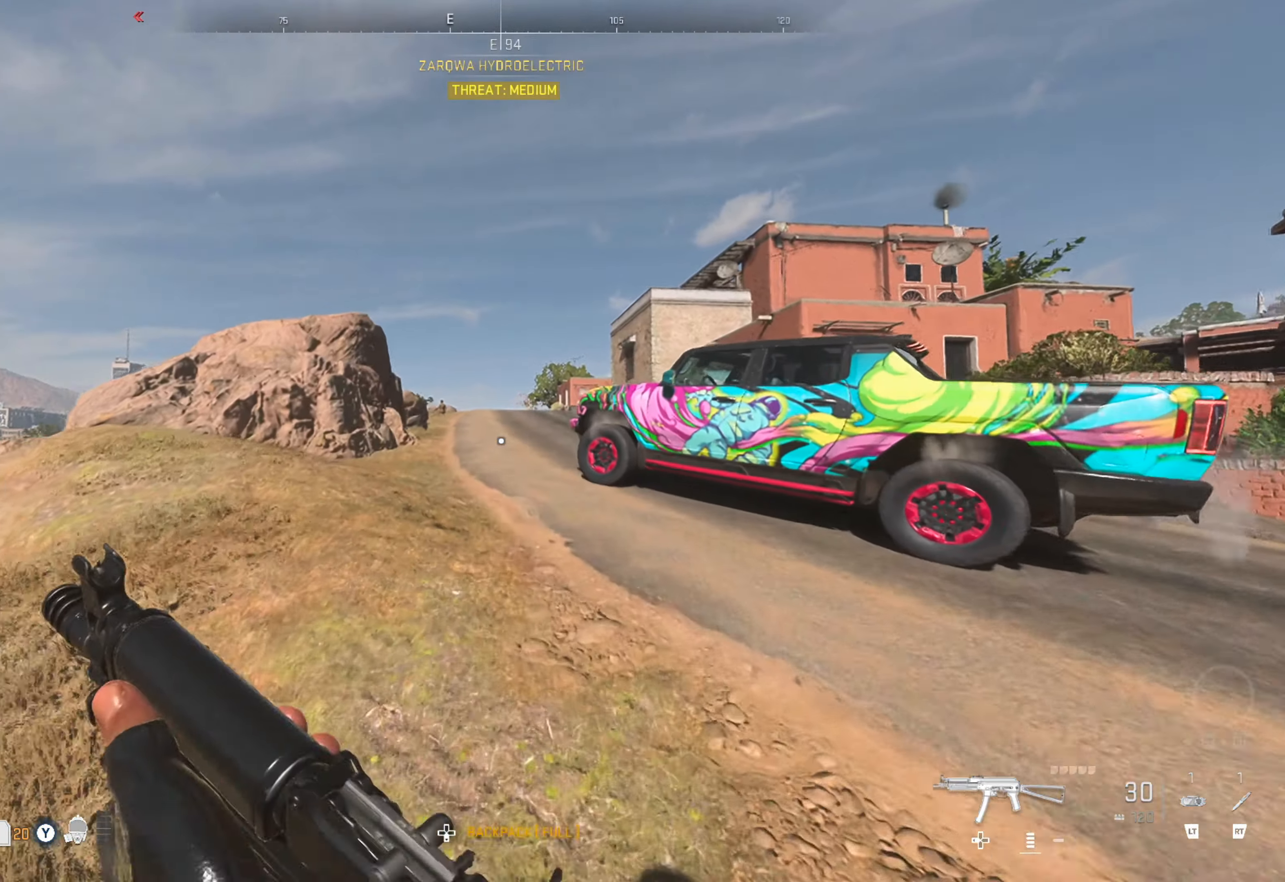
{"buttons": [], "left_stick": "up-right", "right_stick": "center", "events": [[66, "right_stick", "center"], [266, "right_stick", "left"], [433, "right_stick", "center"]]}
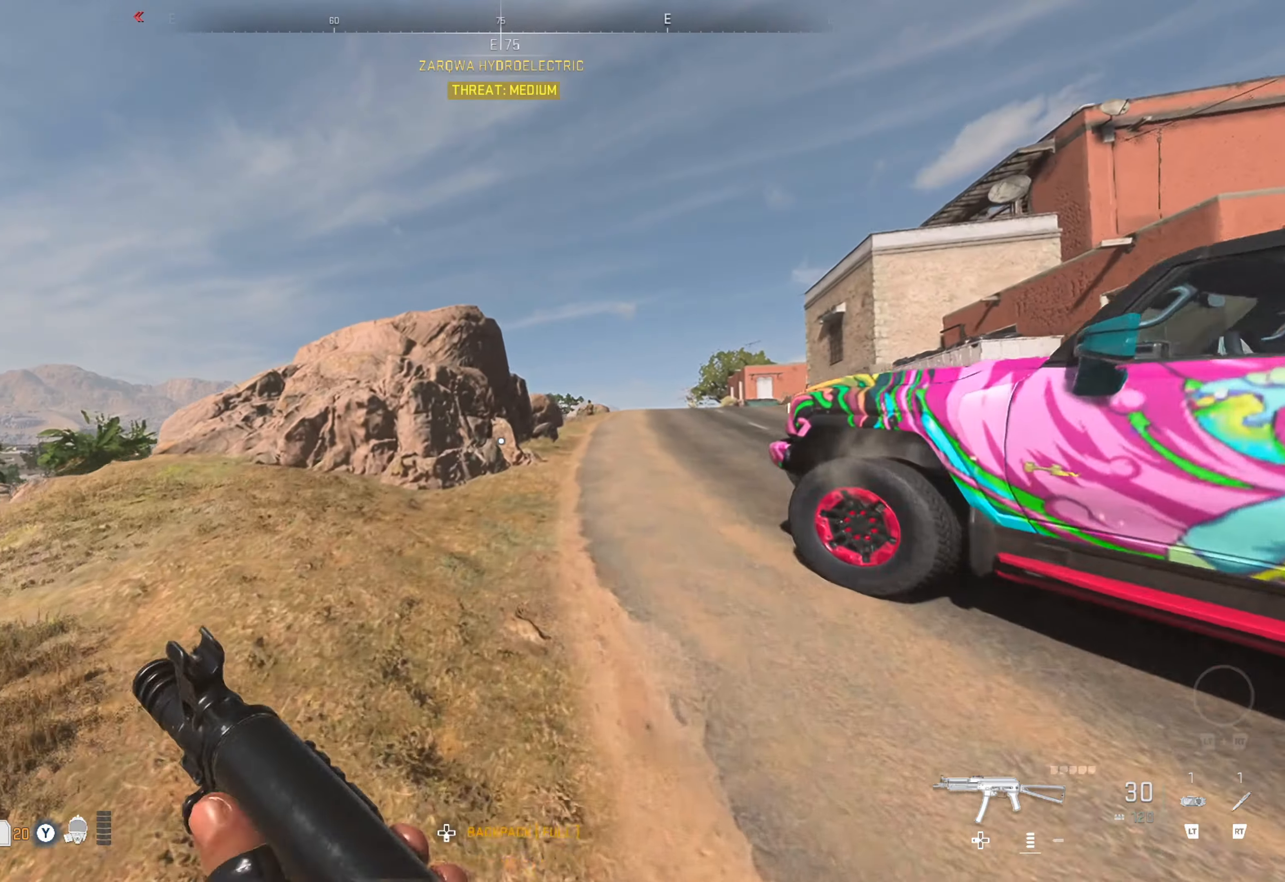
{"buttons": ["Y"], "left_stick": "up-right", "right_stick": "center", "events": [[100, "right_stick", "right"], [300, "right_stick", "center"], [500, "Y", "down"]]}
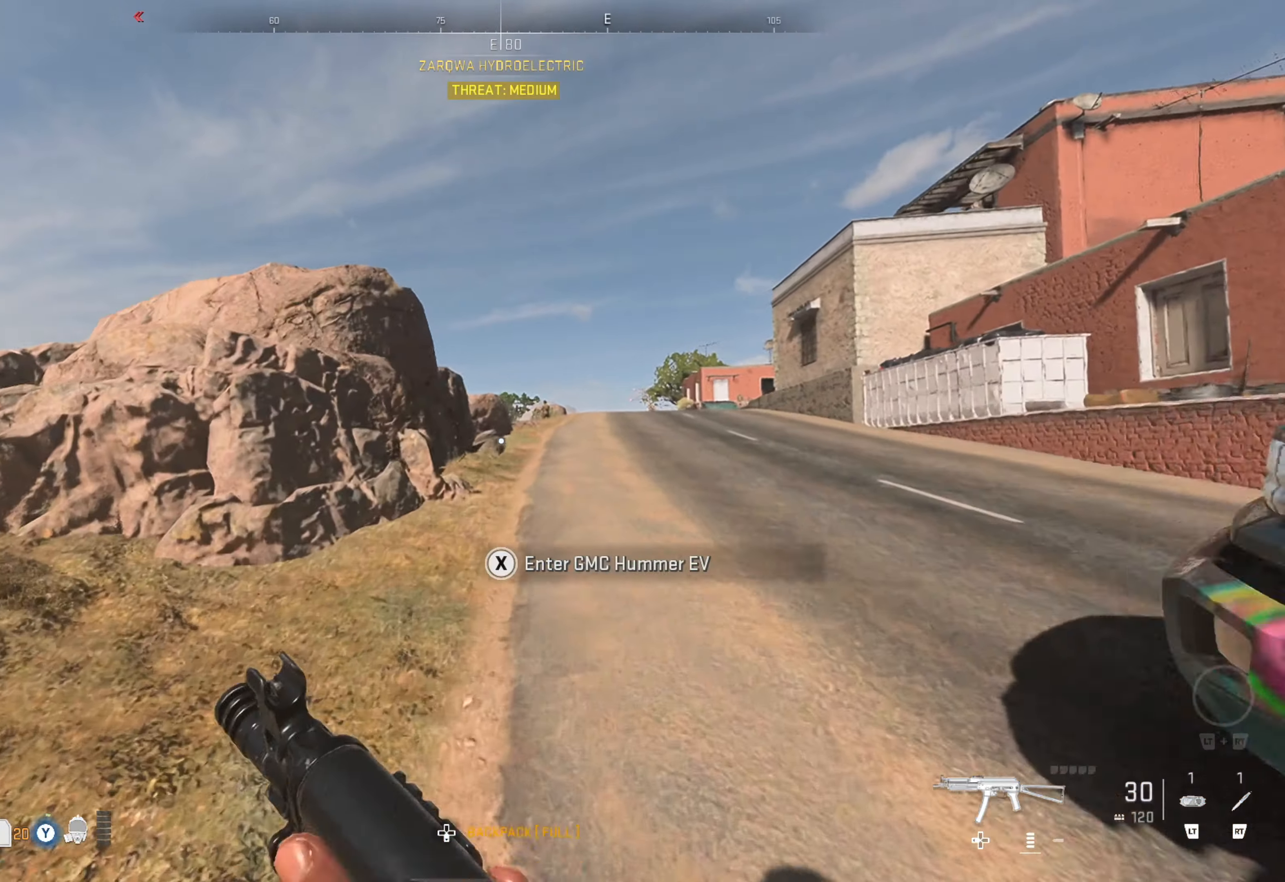
{"buttons": [], "left_stick": "up-right", "right_stick": "center", "events": [[116, "Y", "up"], [300, "right_stick", "right"], [450, "right_stick", "center"]]}